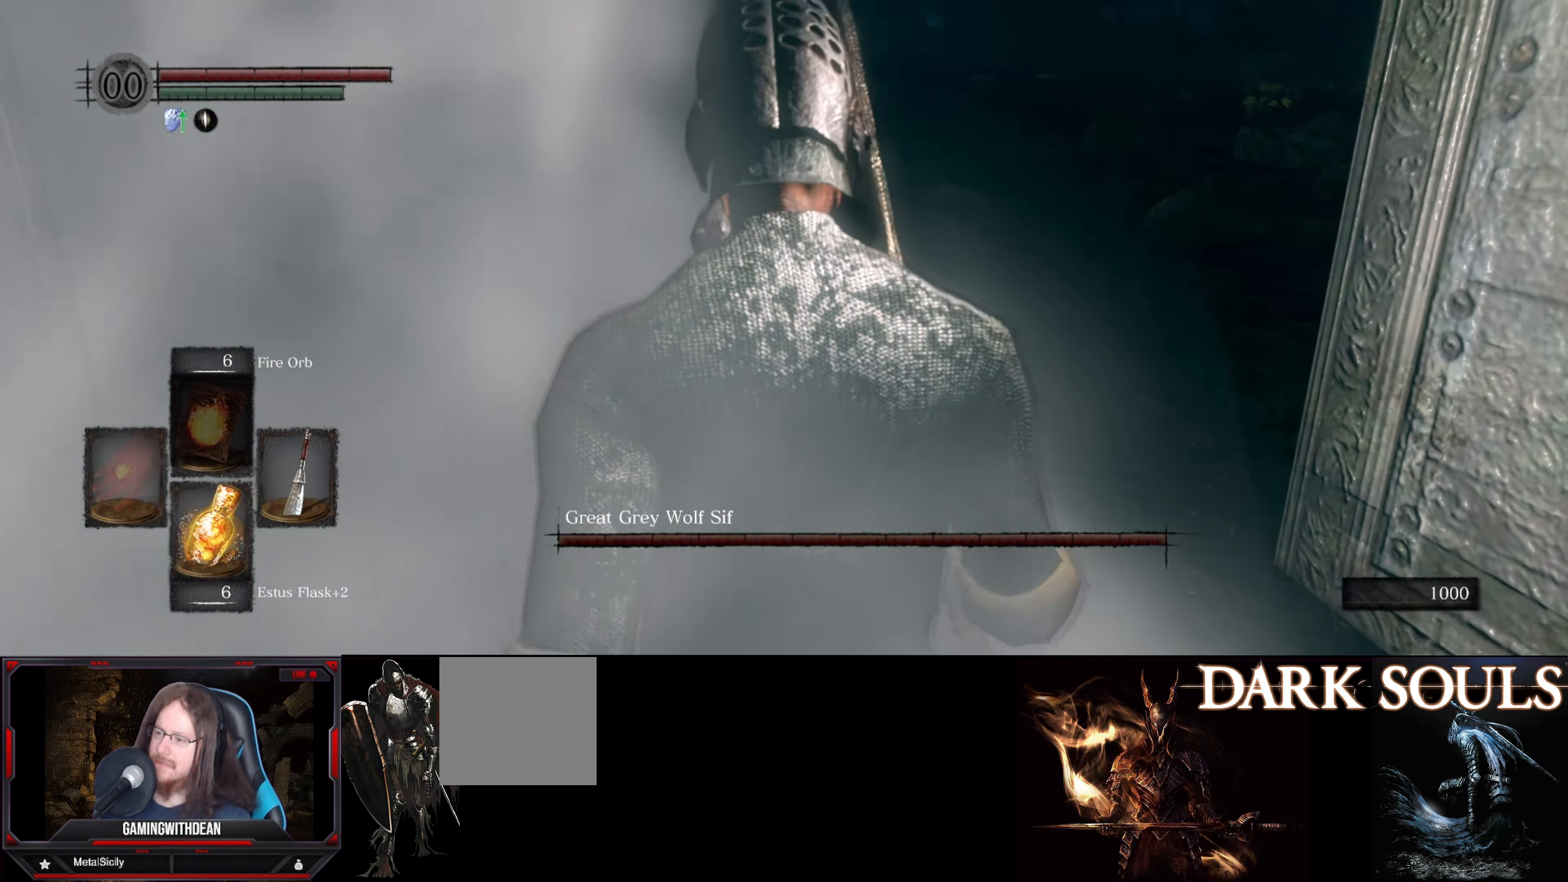
Gameplay with a controller (Xbox layout); each line is a JSON object with the inputs held at the frame after it. "events" lists button and stick changes between this image and that frame as [ms after this image, input, new state], when the widget could be followed in between. Not read: L3 R3.
{"buttons": [], "left_stick": "up", "right_stick": "center", "events": []}
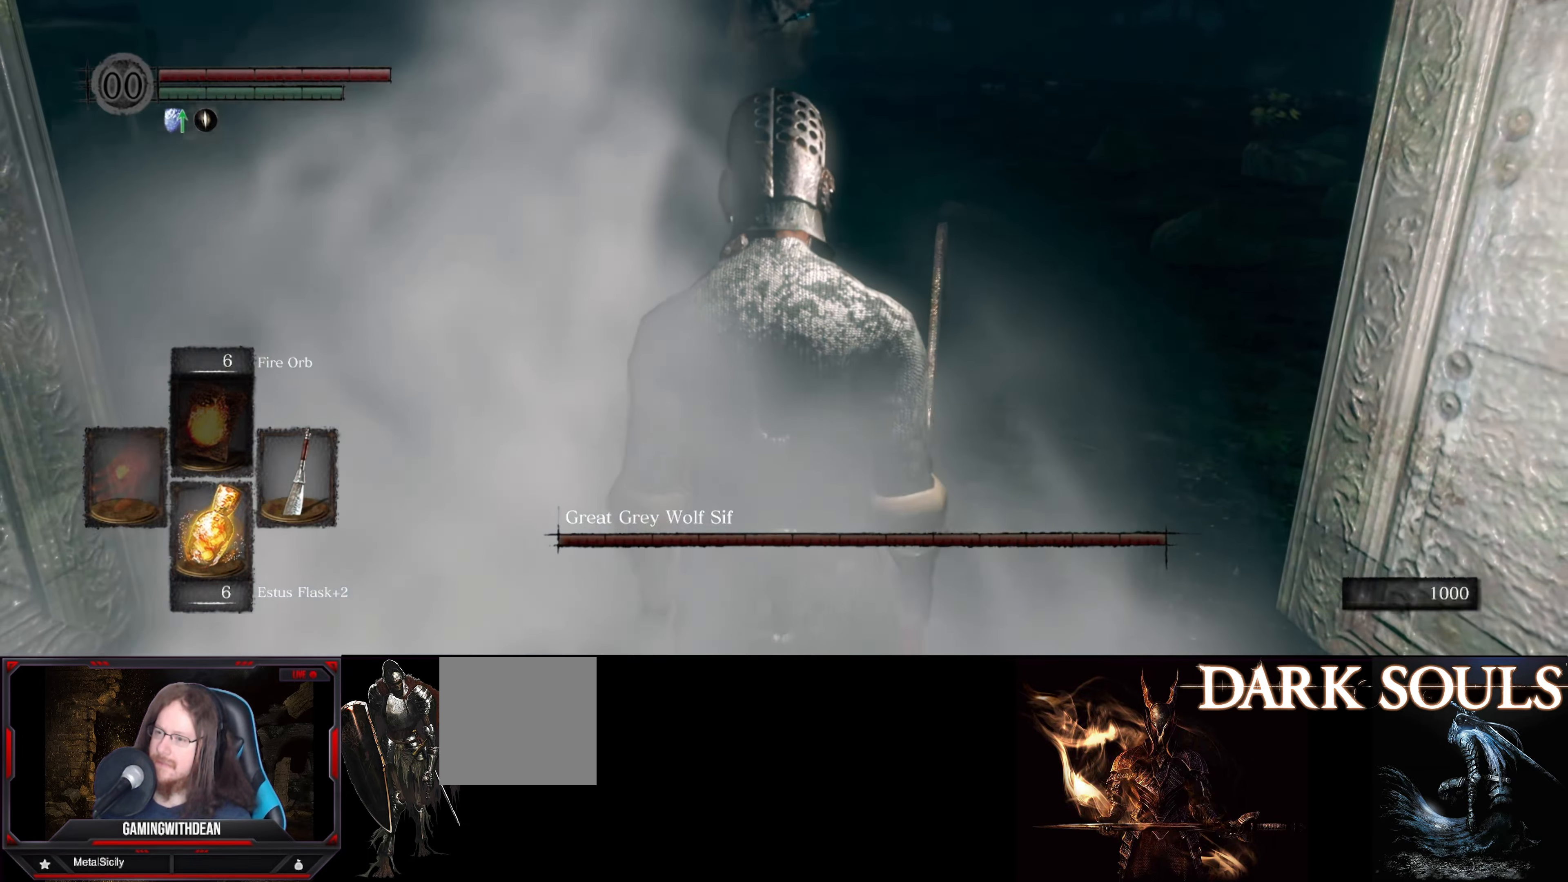
{"buttons": [], "left_stick": "up", "right_stick": "center", "events": []}
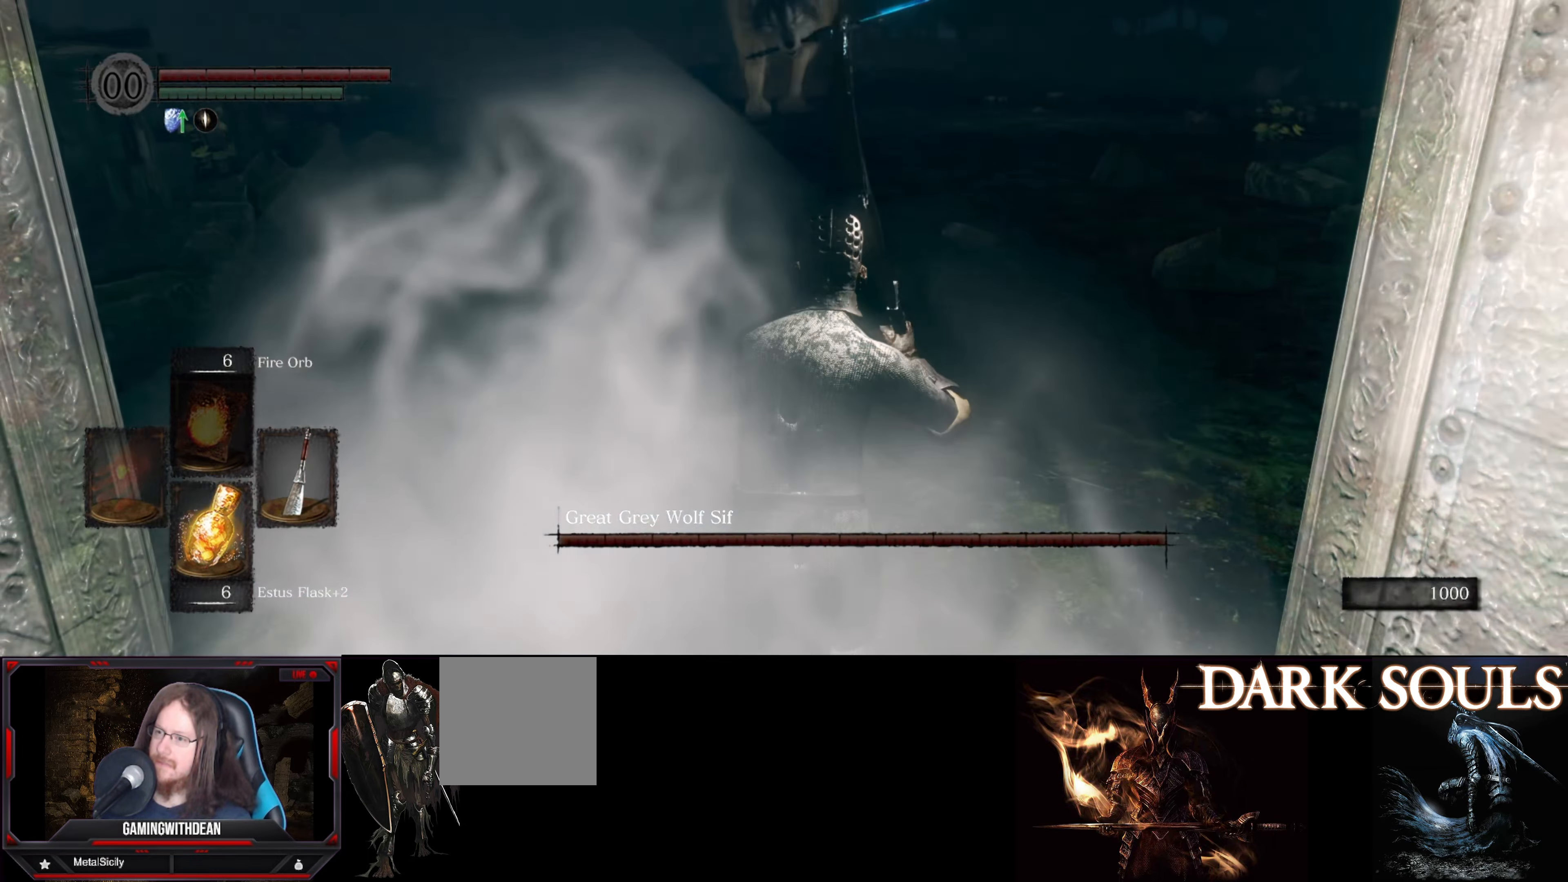
{"buttons": [], "left_stick": "up", "right_stick": "center", "events": [[33, "right_stick", "up"], [183, "right_stick", "center"]]}
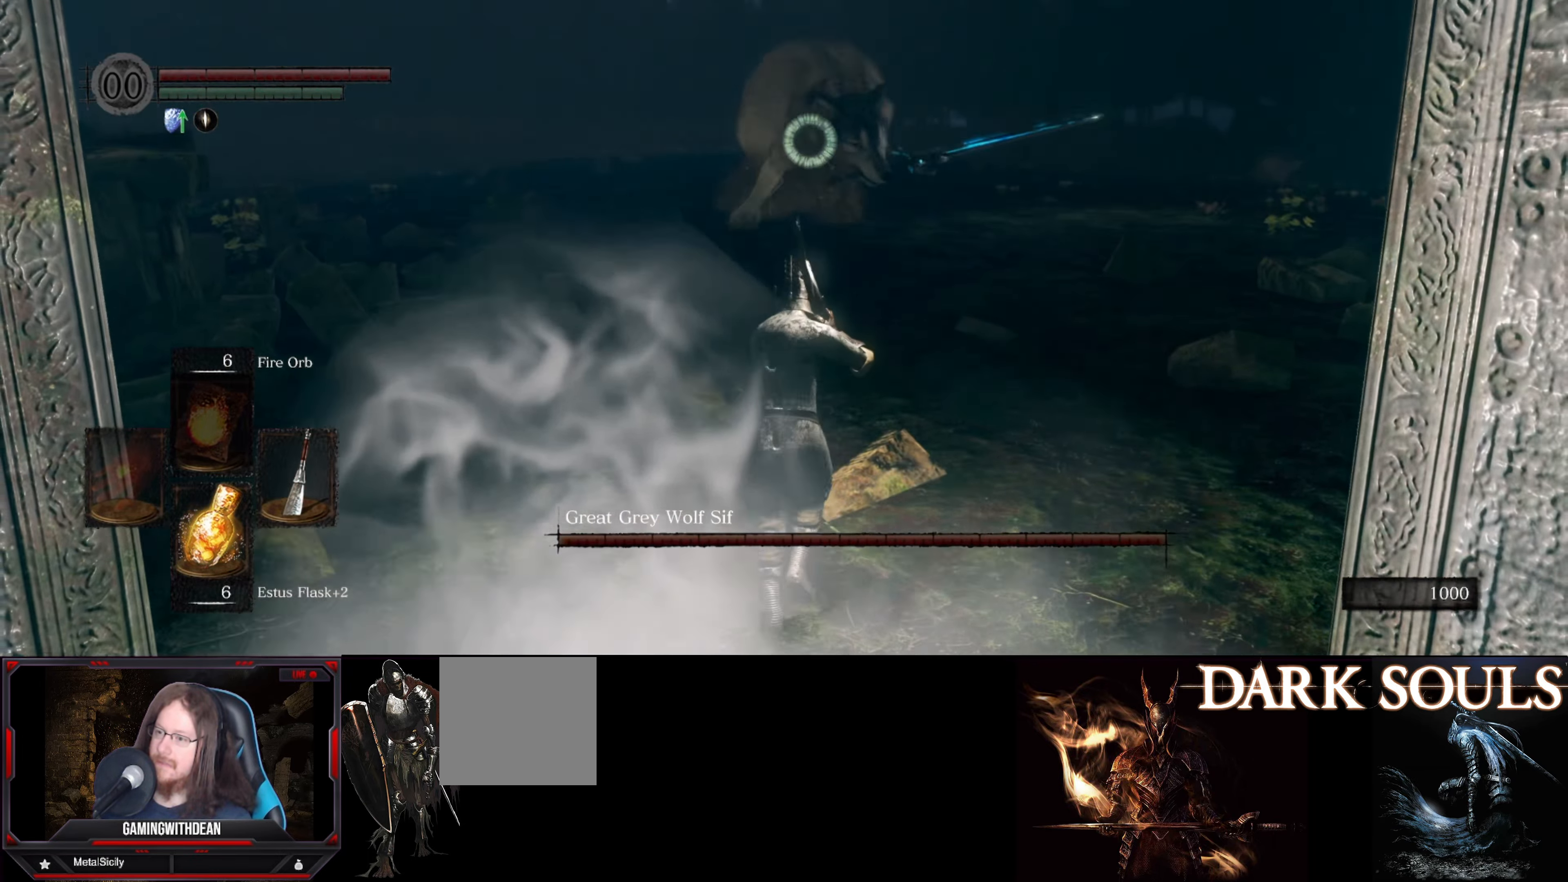
{"buttons": [], "left_stick": "up-left", "right_stick": "center", "events": [[166, "left_stick", "up-left"]]}
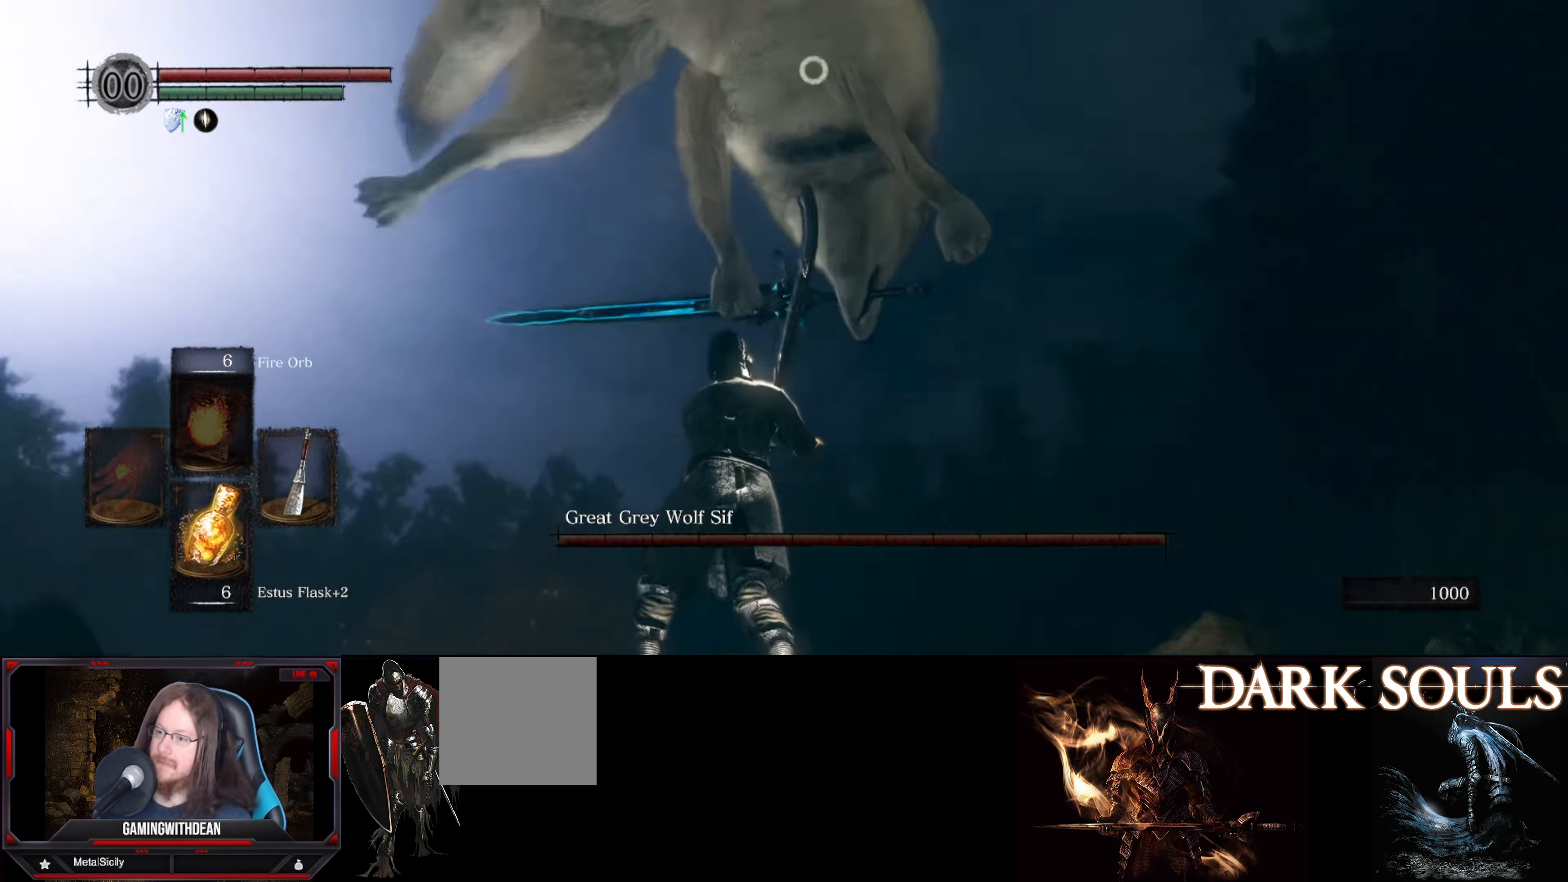
{"buttons": [], "left_stick": "center", "right_stick": "center", "events": [[66, "B", "down"], [166, "B", "up"], [383, "left_stick", "center"]]}
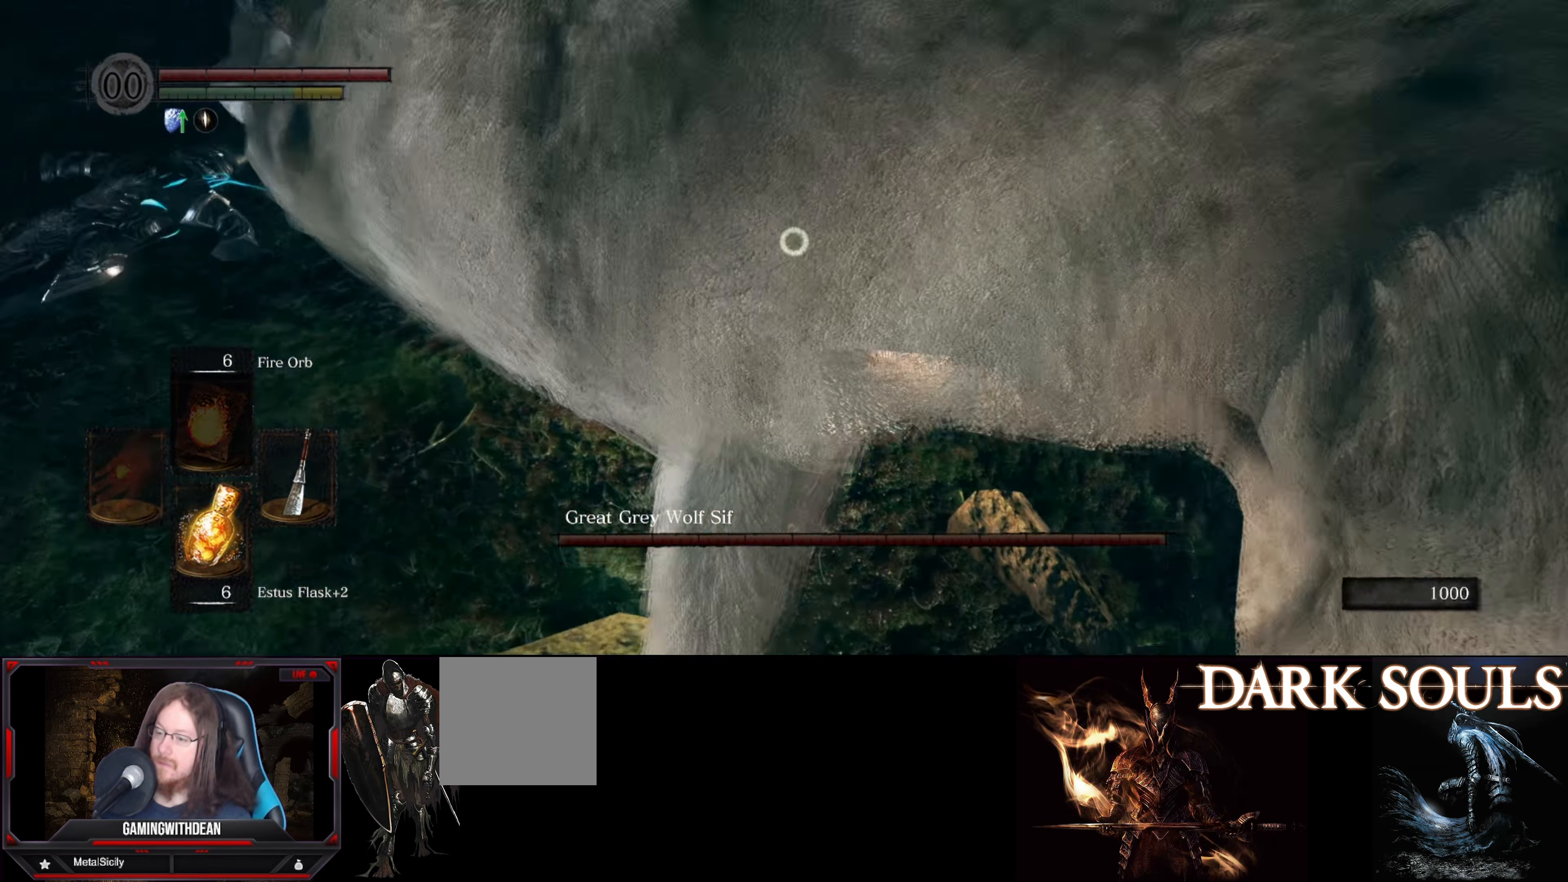
{"buttons": ["R1"], "left_stick": "up-left", "right_stick": "center", "events": [[83, "R1", "down"], [183, "R1", "up"], [250, "R1", "down"], [333, "R1", "up"], [383, "R1", "down"], [466, "R1", "up"], [500, "R1", "down"], [500, "left_stick", "up-left"]]}
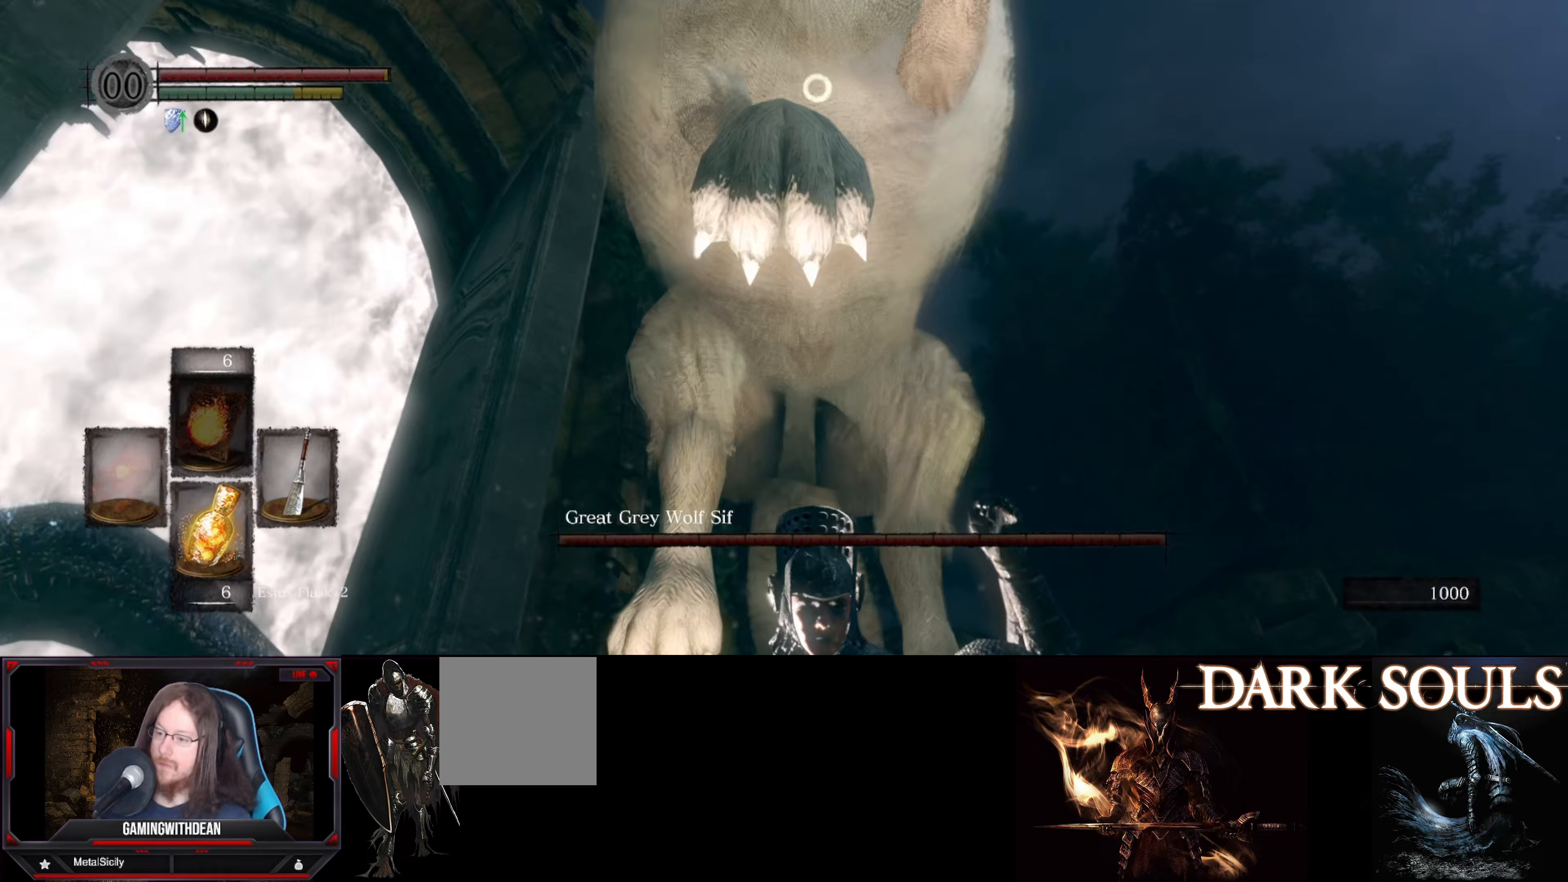
{"buttons": [], "left_stick": "up-left", "right_stick": "center", "events": [[100, "R1", "up"], [150, "R1", "down"], [233, "R1", "up"]]}
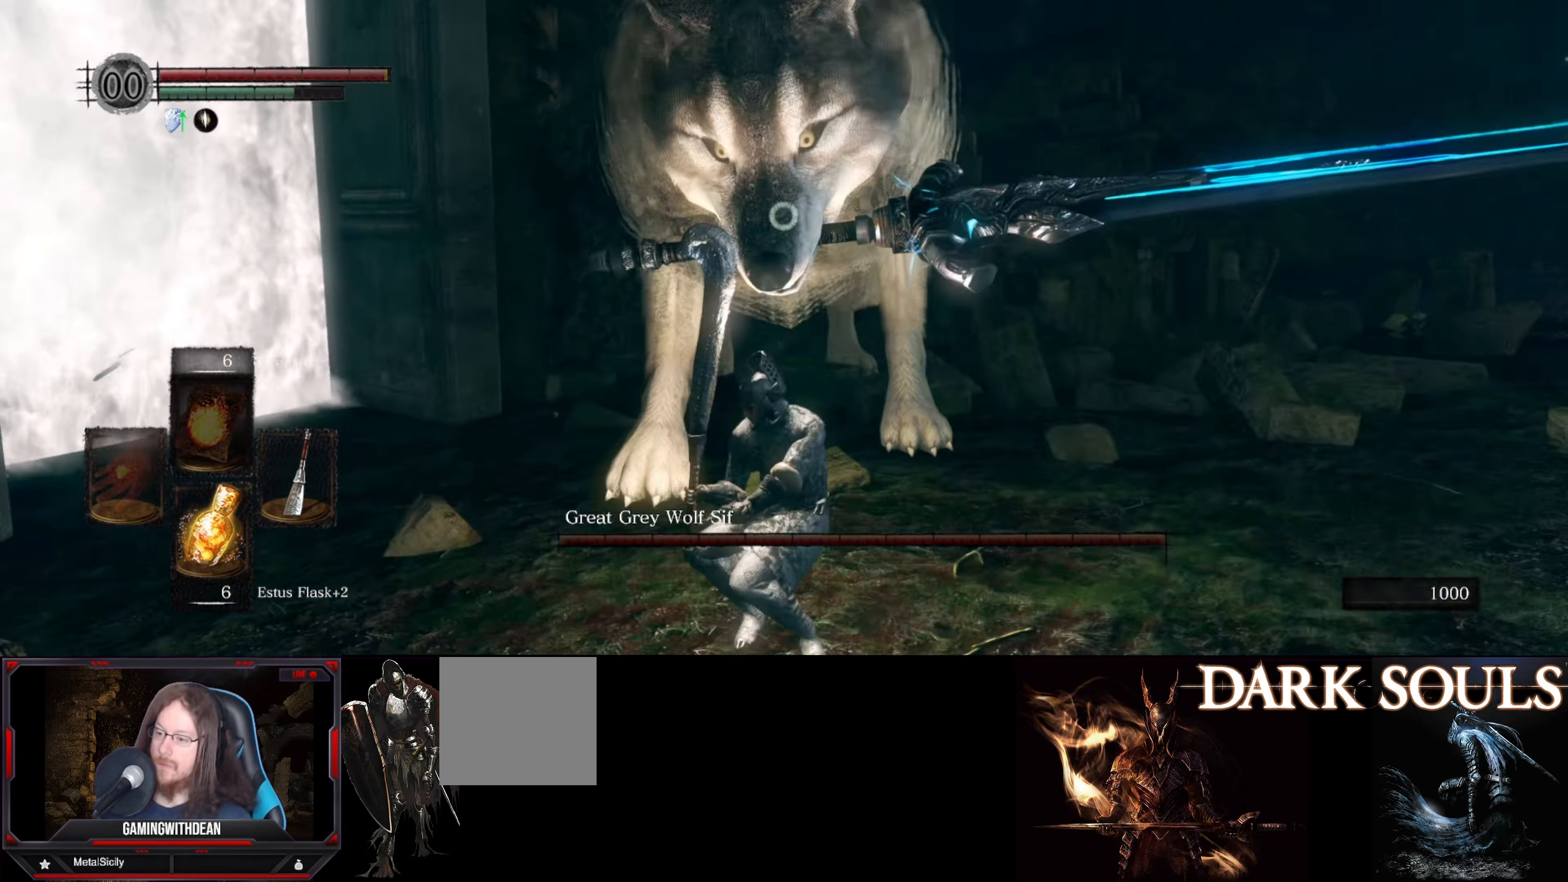
{"buttons": [], "left_stick": "center", "right_stick": "center", "events": [[100, "left_stick", "center"], [117, "R1", "down"], [200, "R1", "up"]]}
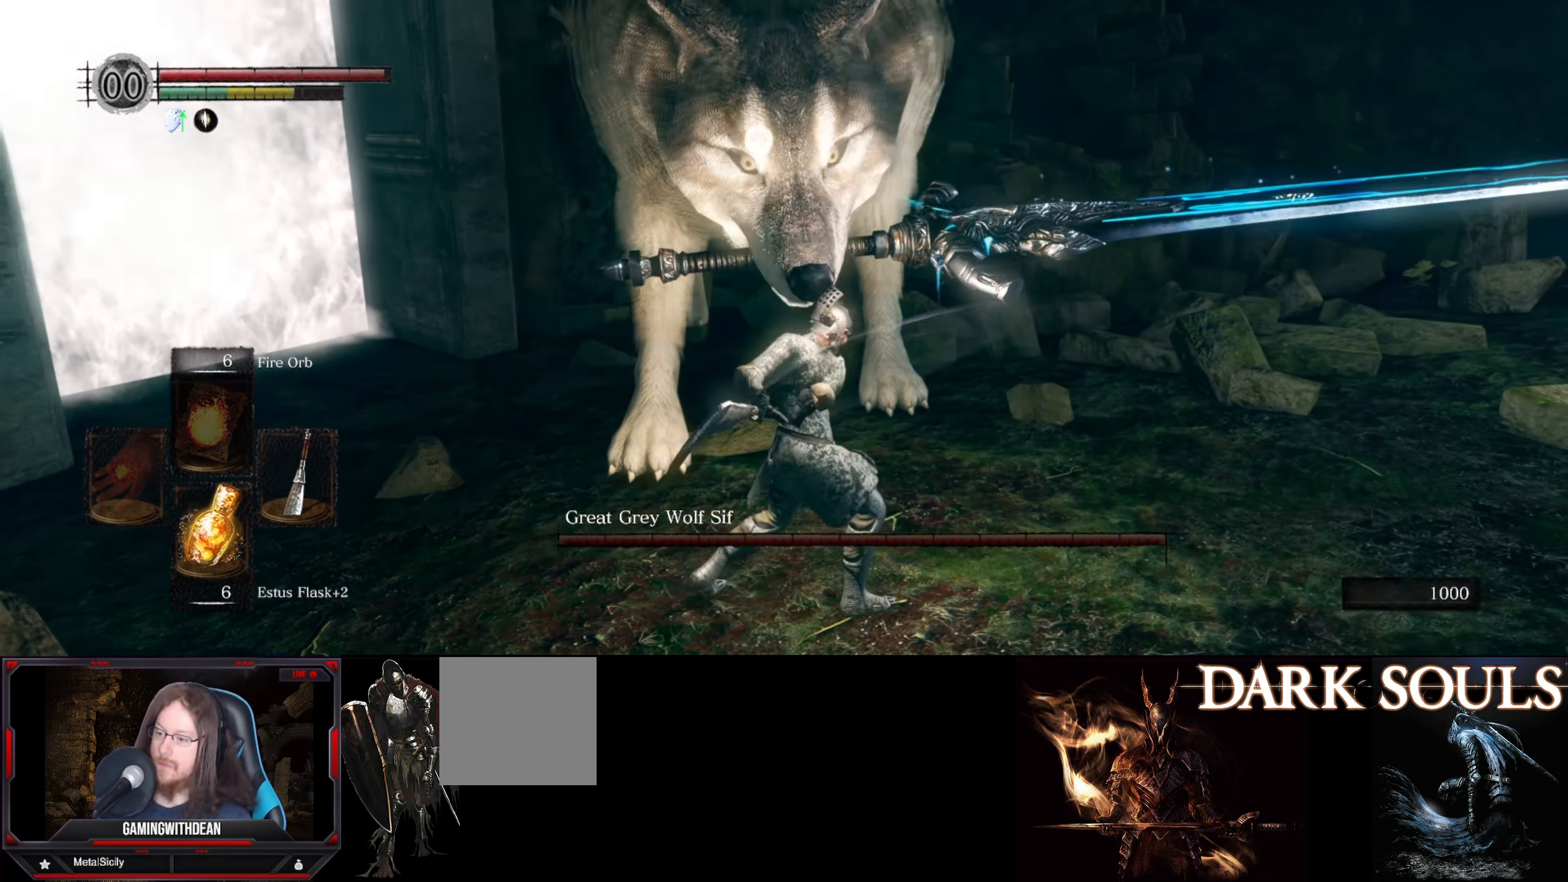
{"buttons": [], "left_stick": "center", "right_stick": "center", "events": [[167, "R1", "down"], [300, "R1", "up"]]}
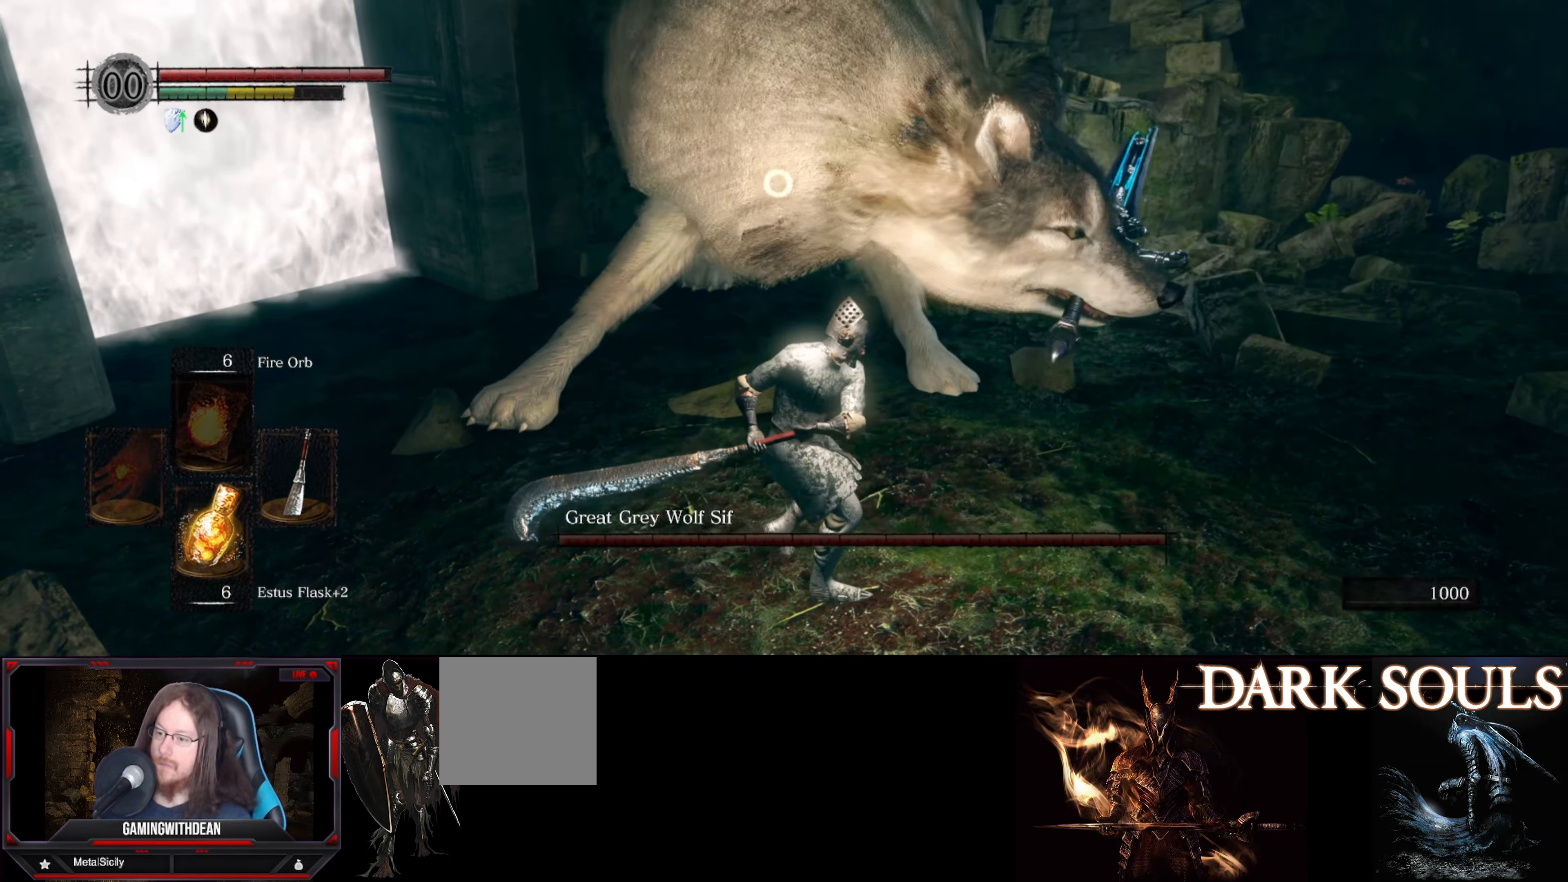
{"buttons": [], "left_stick": "up", "right_stick": "center", "events": [[200, "left_stick", "up"]]}
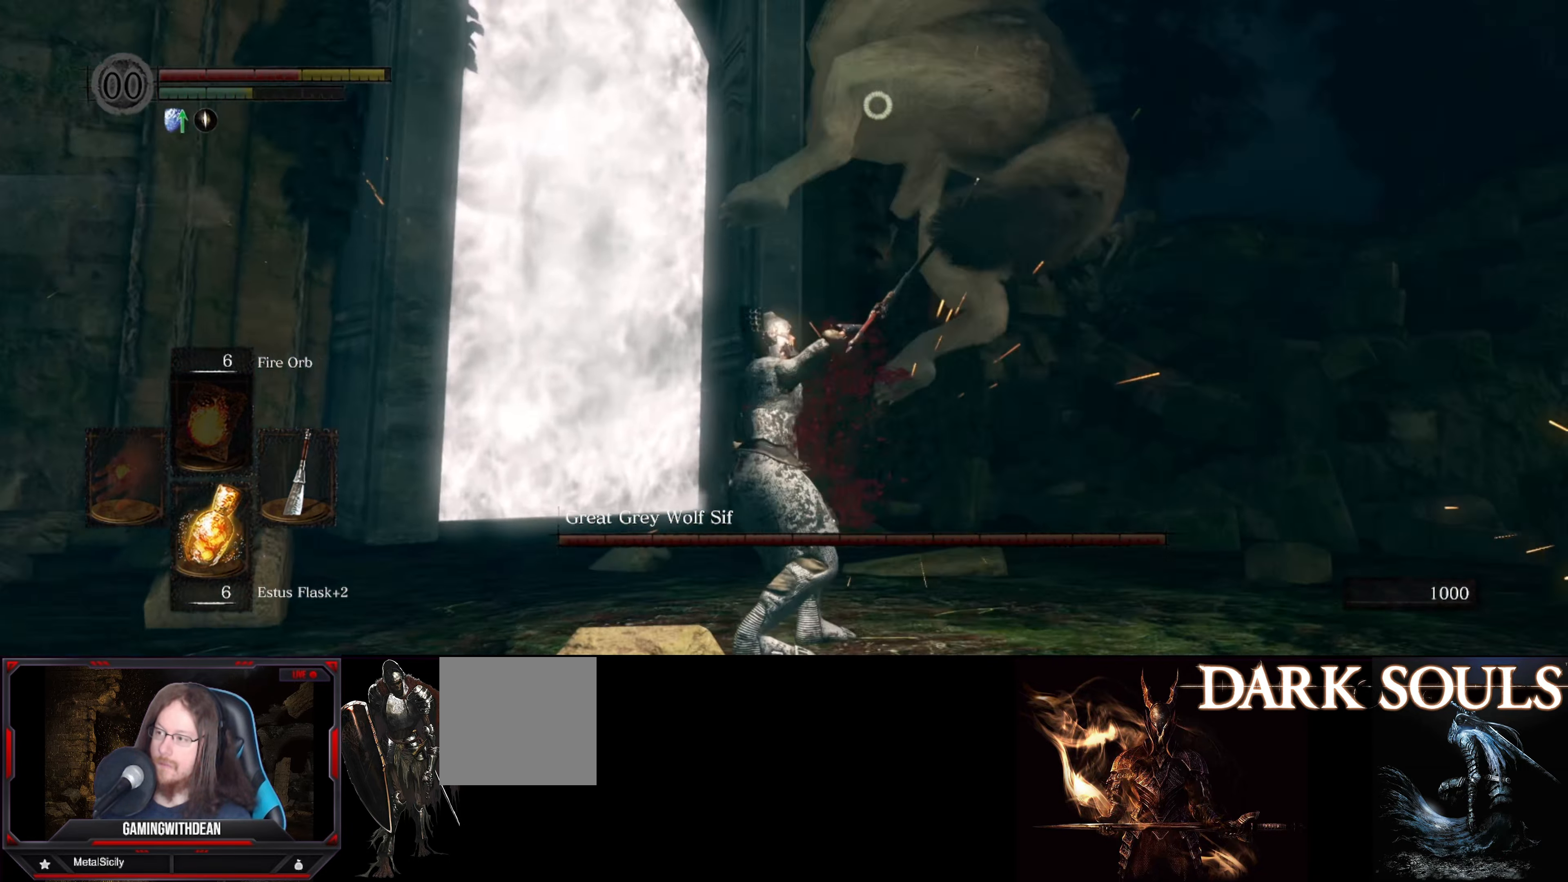
{"buttons": ["B"], "left_stick": "down", "right_stick": "center", "events": [[17, "left_stick", "center"], [67, "left_stick", "down"], [483, "B", "down"]]}
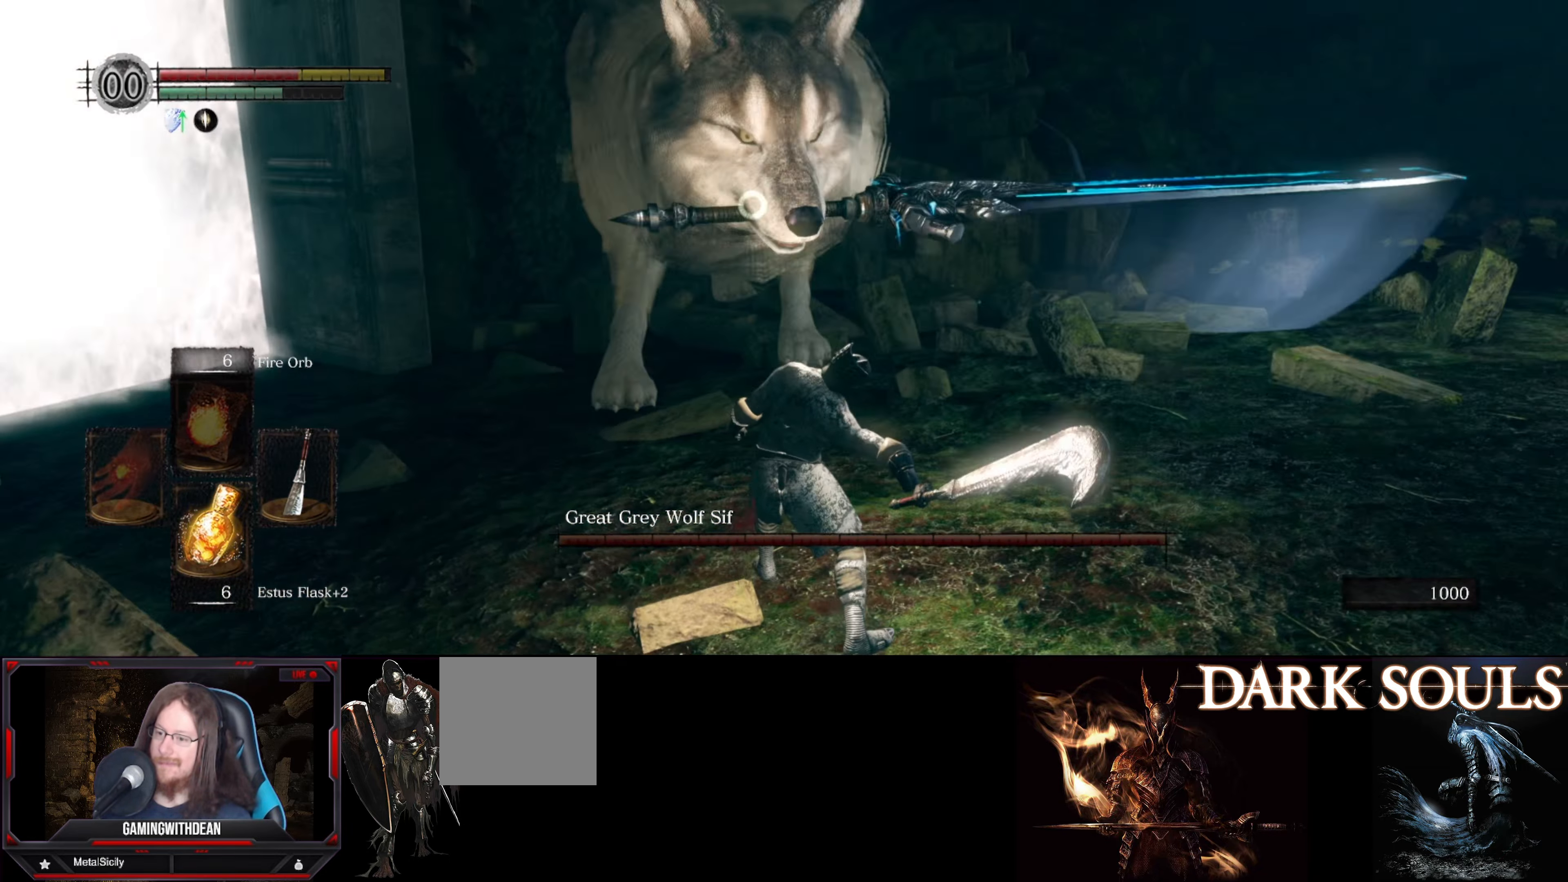
{"buttons": ["B"], "left_stick": "down", "right_stick": "center", "events": []}
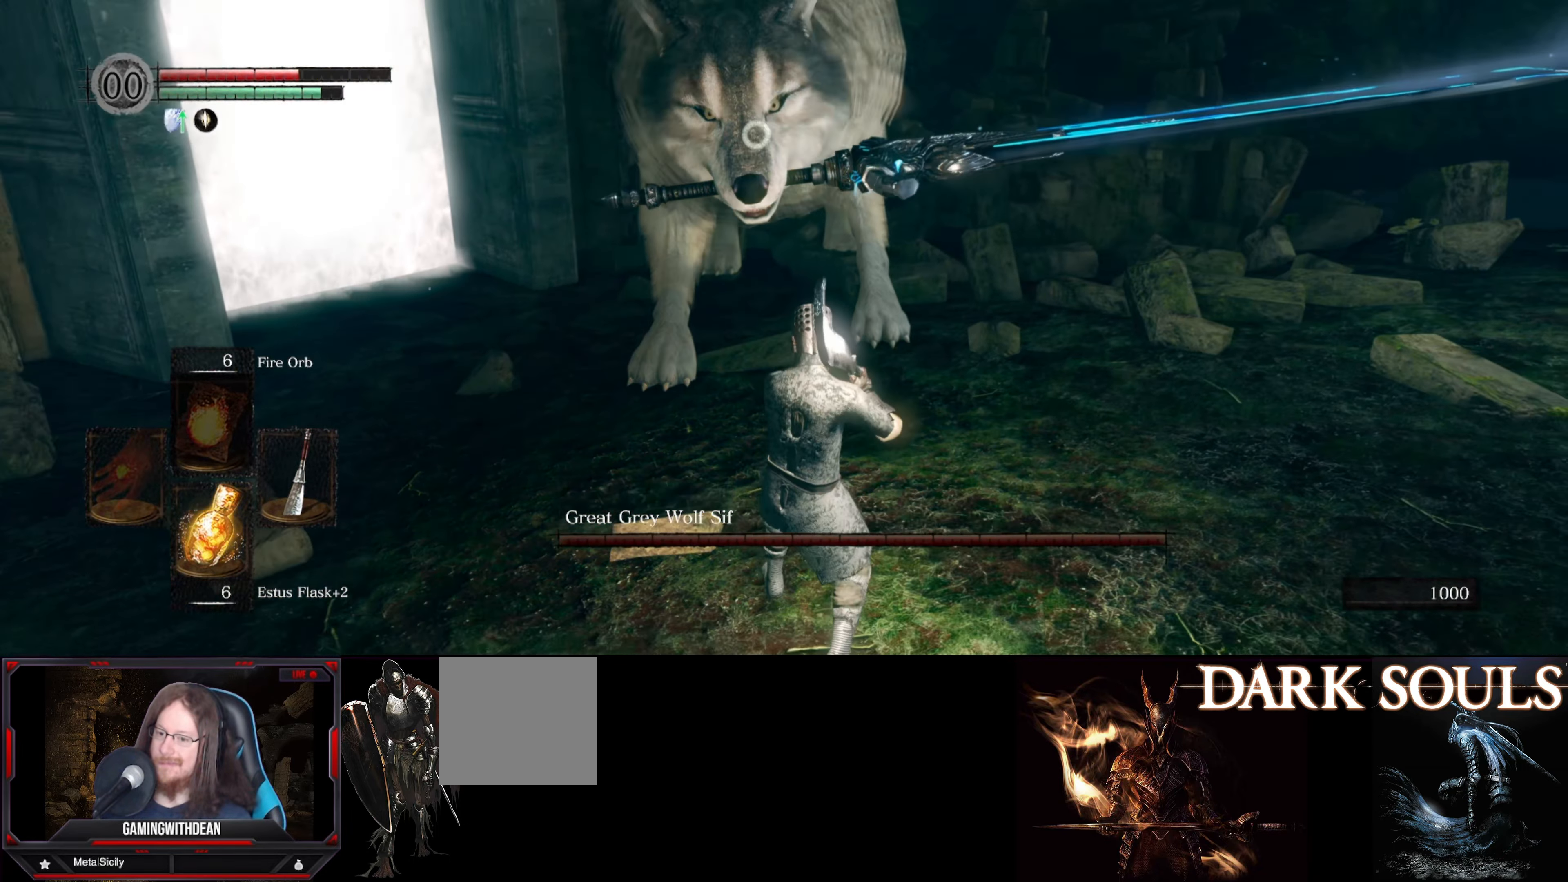
{"buttons": ["B"], "left_stick": "down", "right_stick": "center", "events": []}
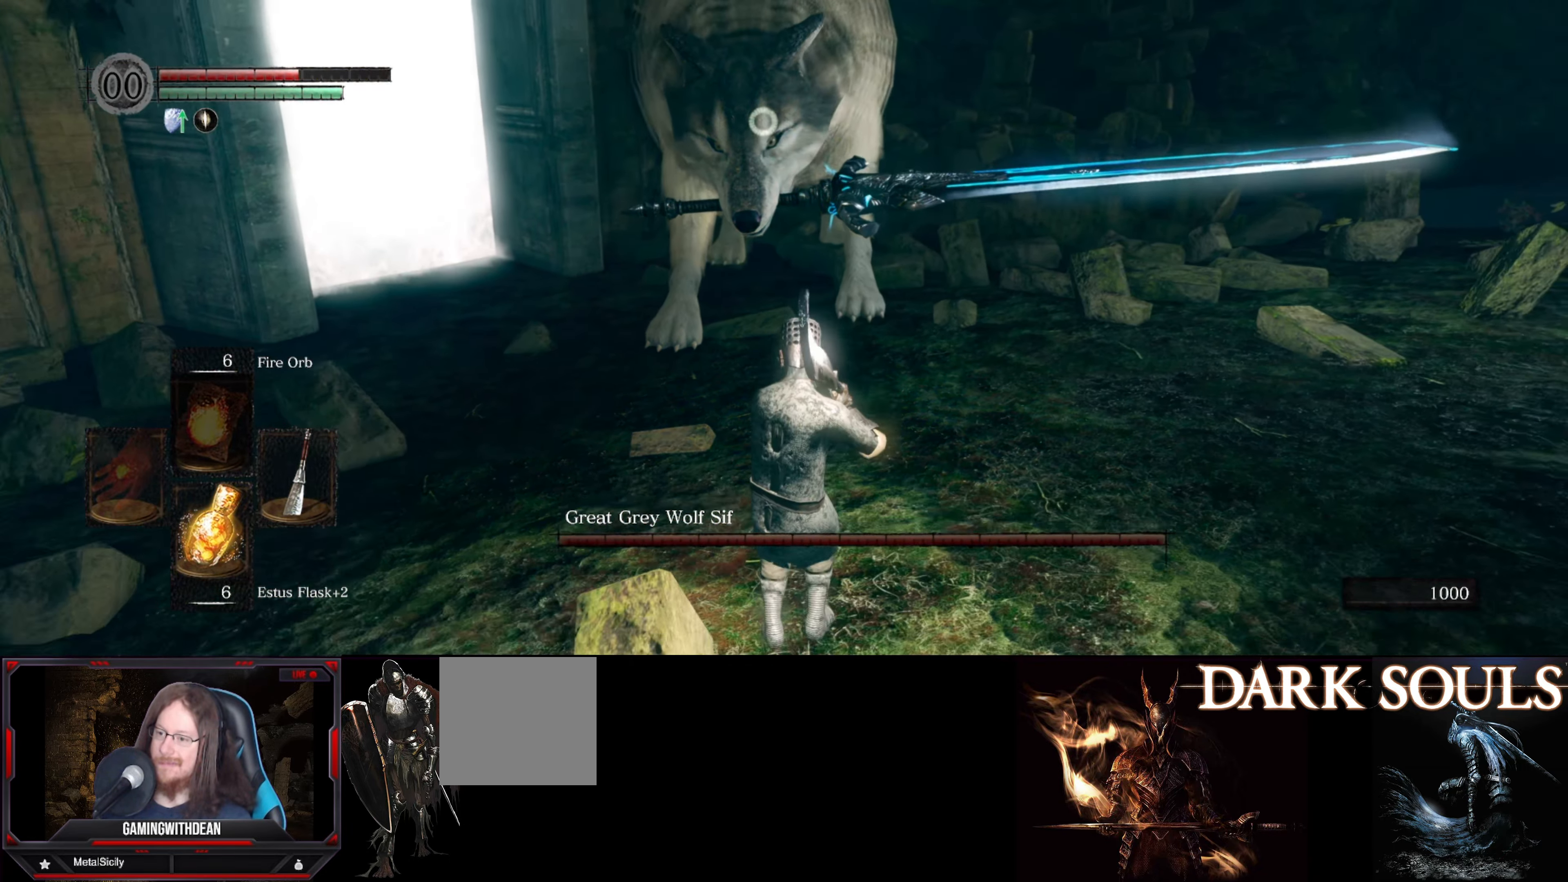
{"buttons": ["B"], "left_stick": "down-right", "right_stick": "right", "events": [[233, "left_stick", "down-right"], [267, "right_stick", "right"]]}
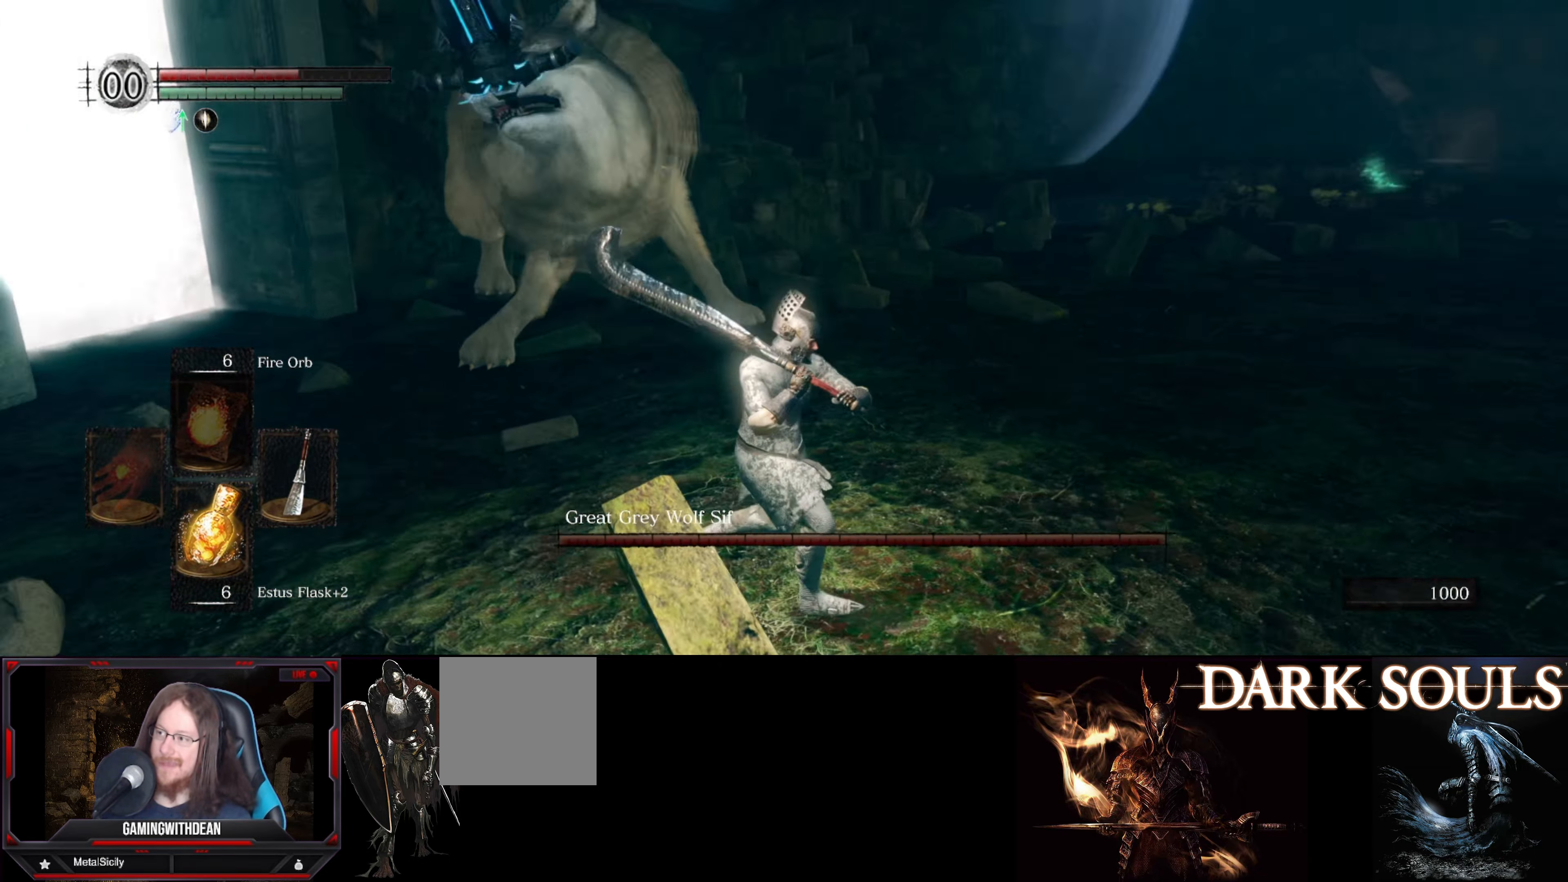
{"buttons": ["B"], "left_stick": "up-right", "right_stick": "center", "events": [[434, "right_stick", "center"], [450, "left_stick", "up-right"]]}
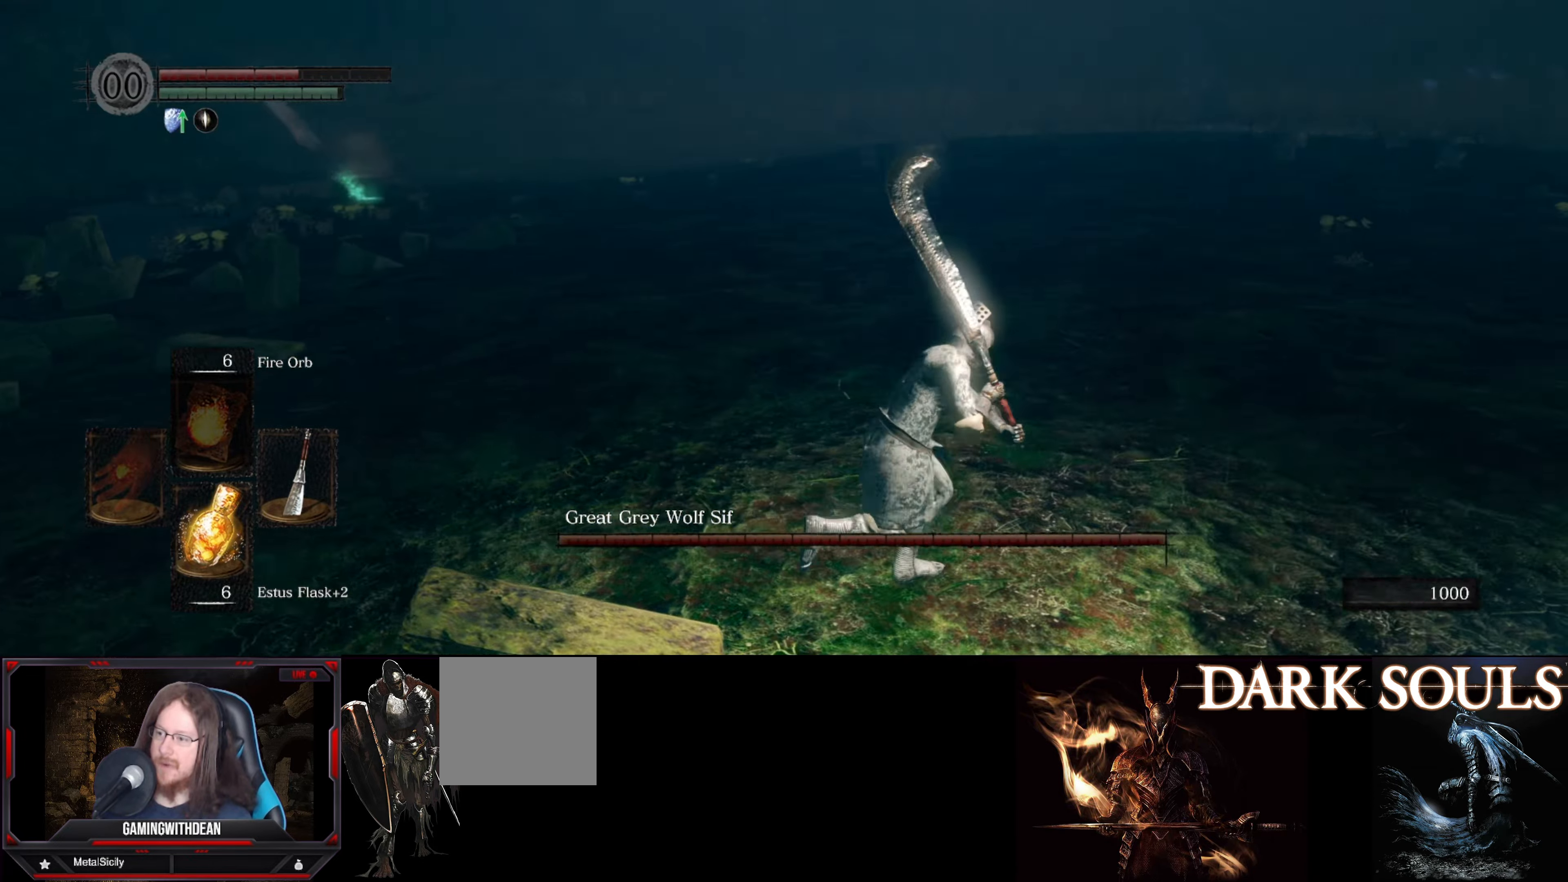
{"buttons": ["B"], "left_stick": "up-right", "right_stick": "left", "events": [[150, "right_stick", "left"]]}
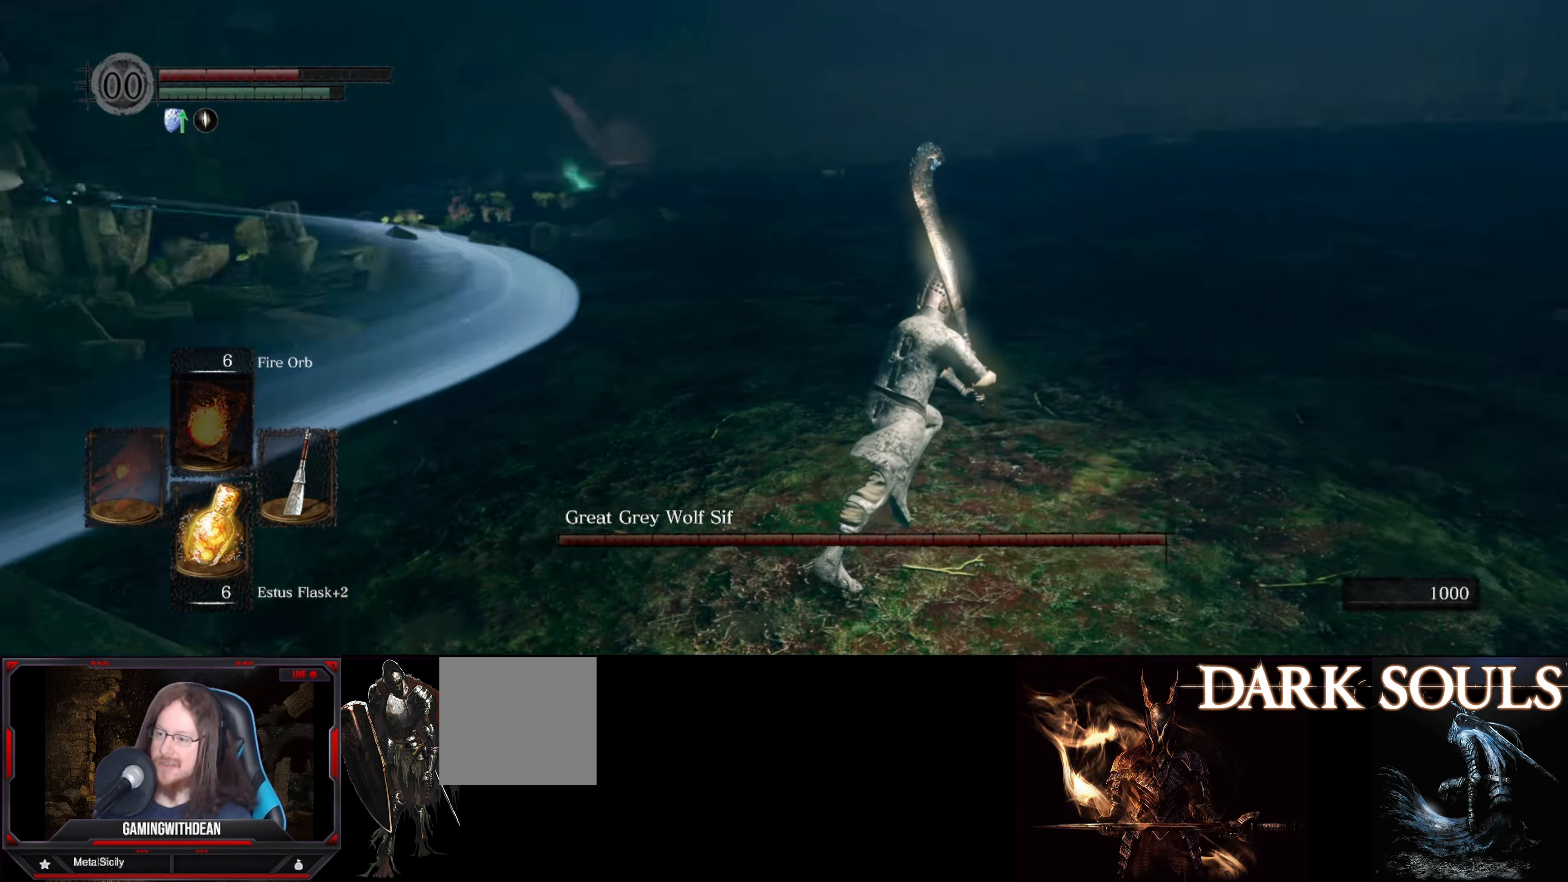
{"buttons": ["B"], "left_stick": "up-right", "right_stick": "left", "events": []}
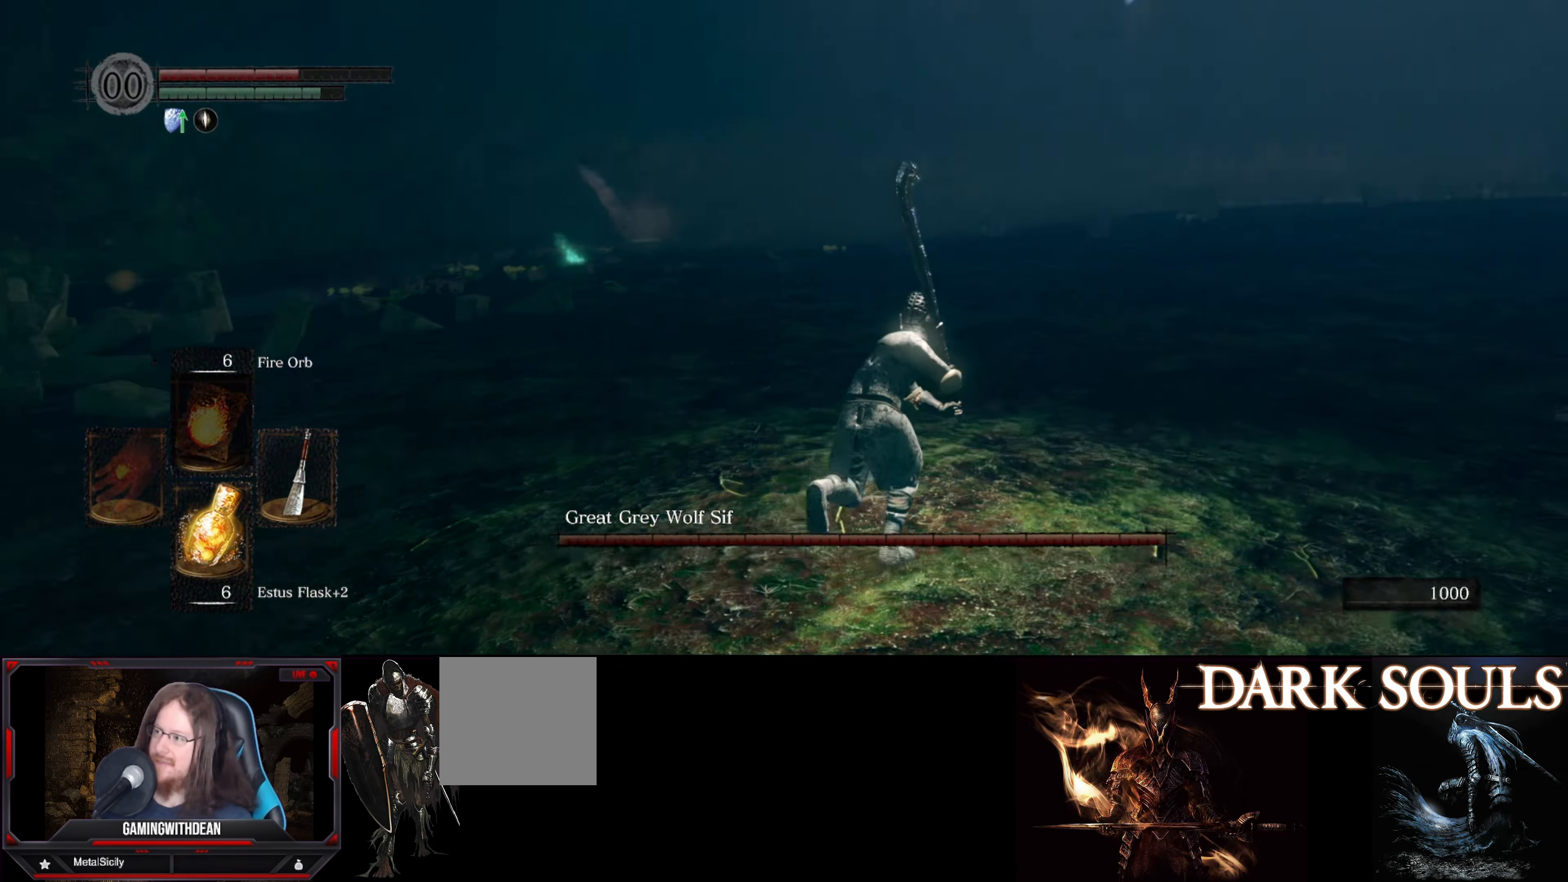
{"buttons": ["B"], "left_stick": "up-right", "right_stick": "left", "events": []}
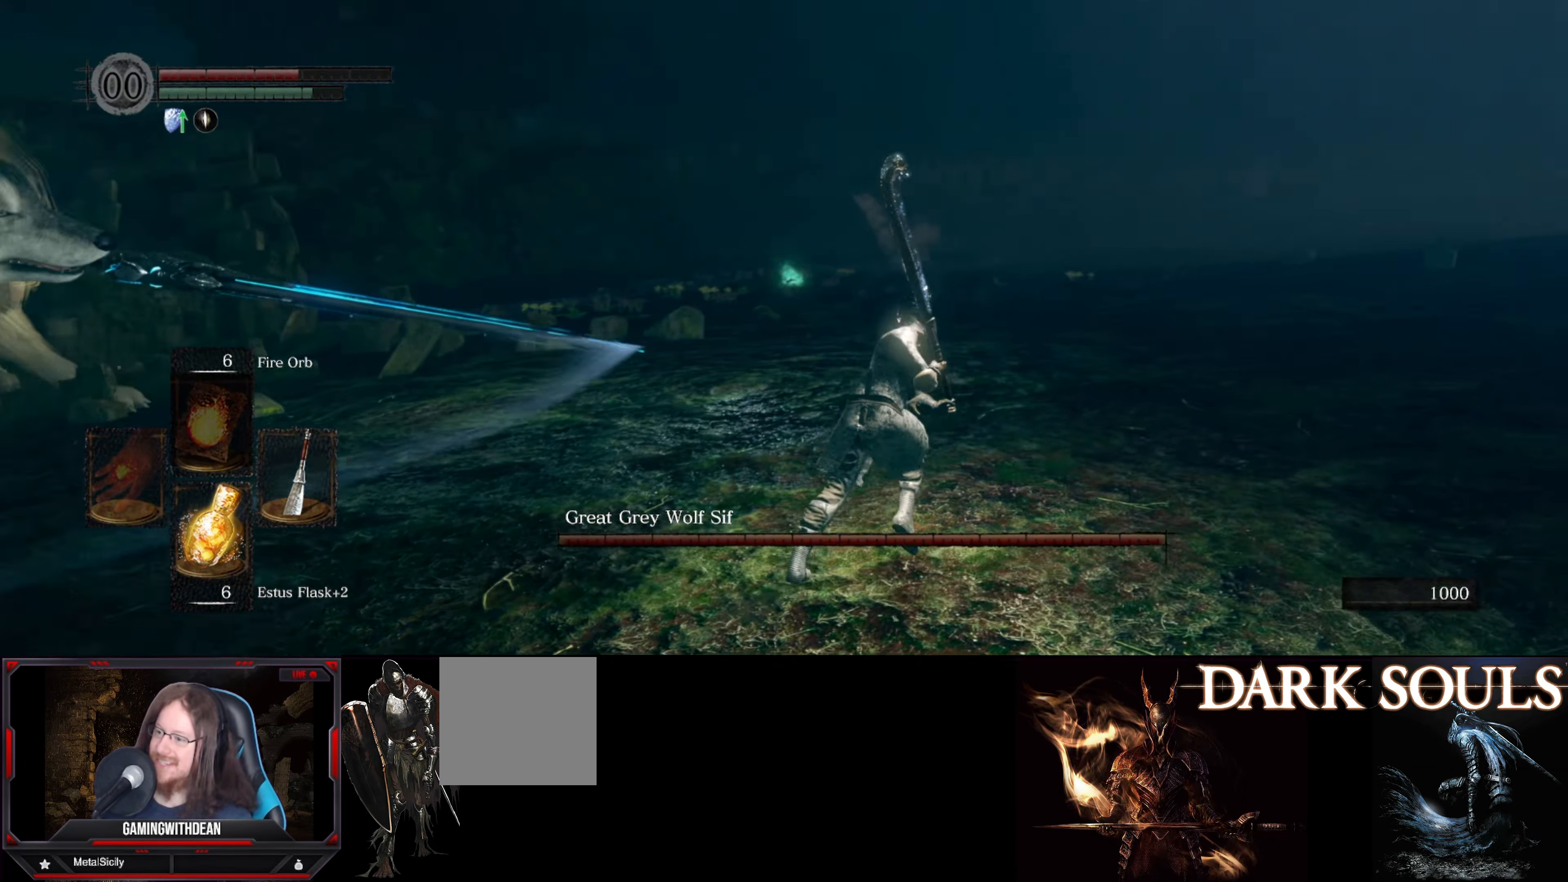
{"buttons": ["B"], "left_stick": "up-right", "right_stick": "left", "events": []}
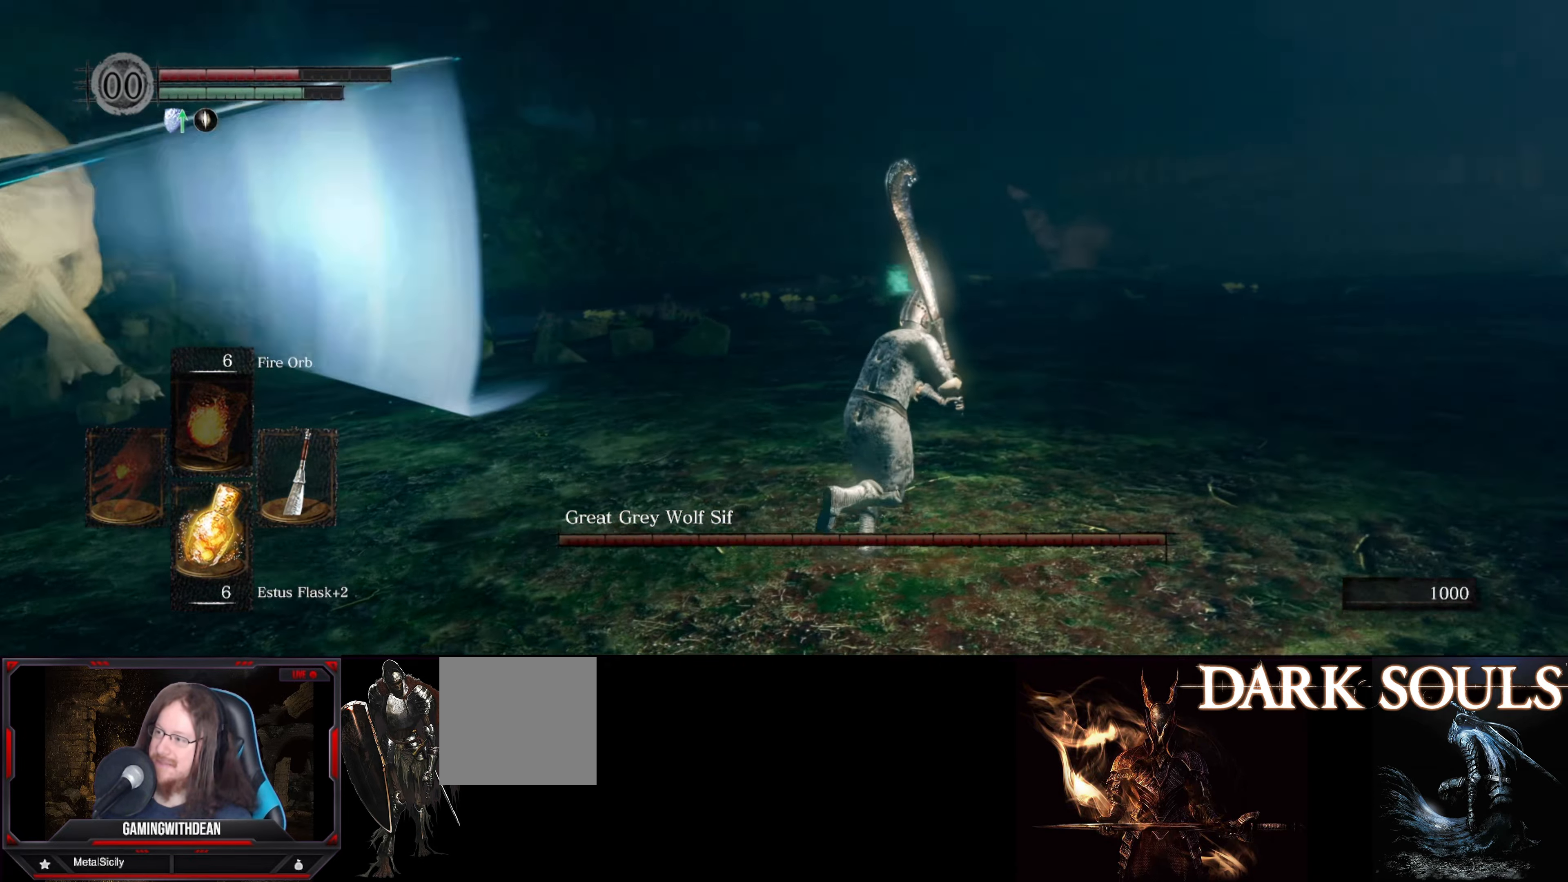
{"buttons": ["B"], "left_stick": "up-right", "right_stick": "left", "events": []}
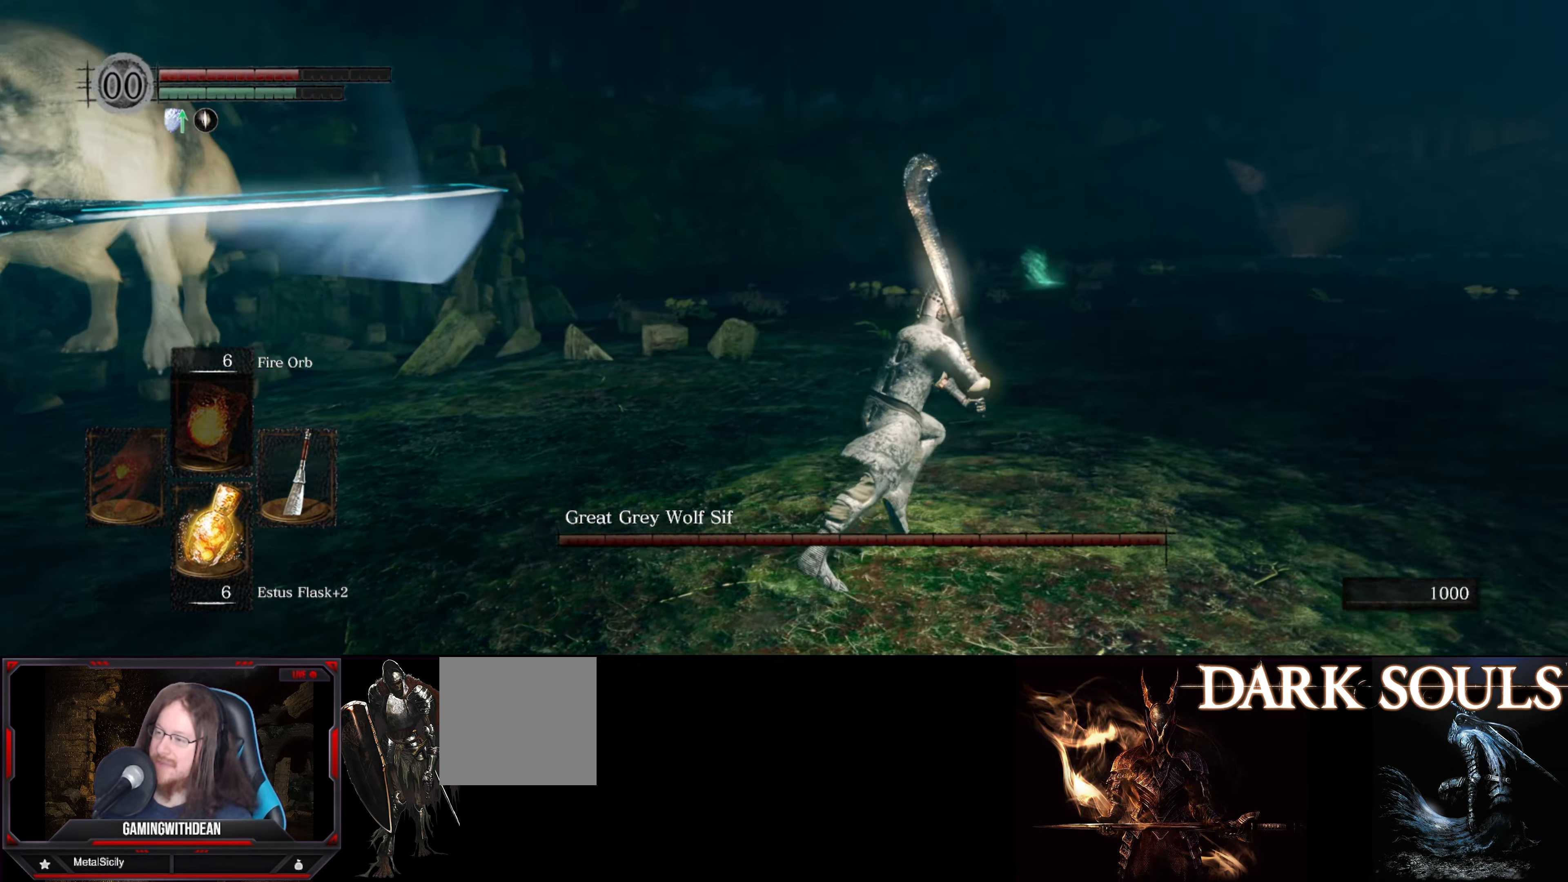
{"buttons": ["B"], "left_stick": "up-right", "right_stick": "left", "events": []}
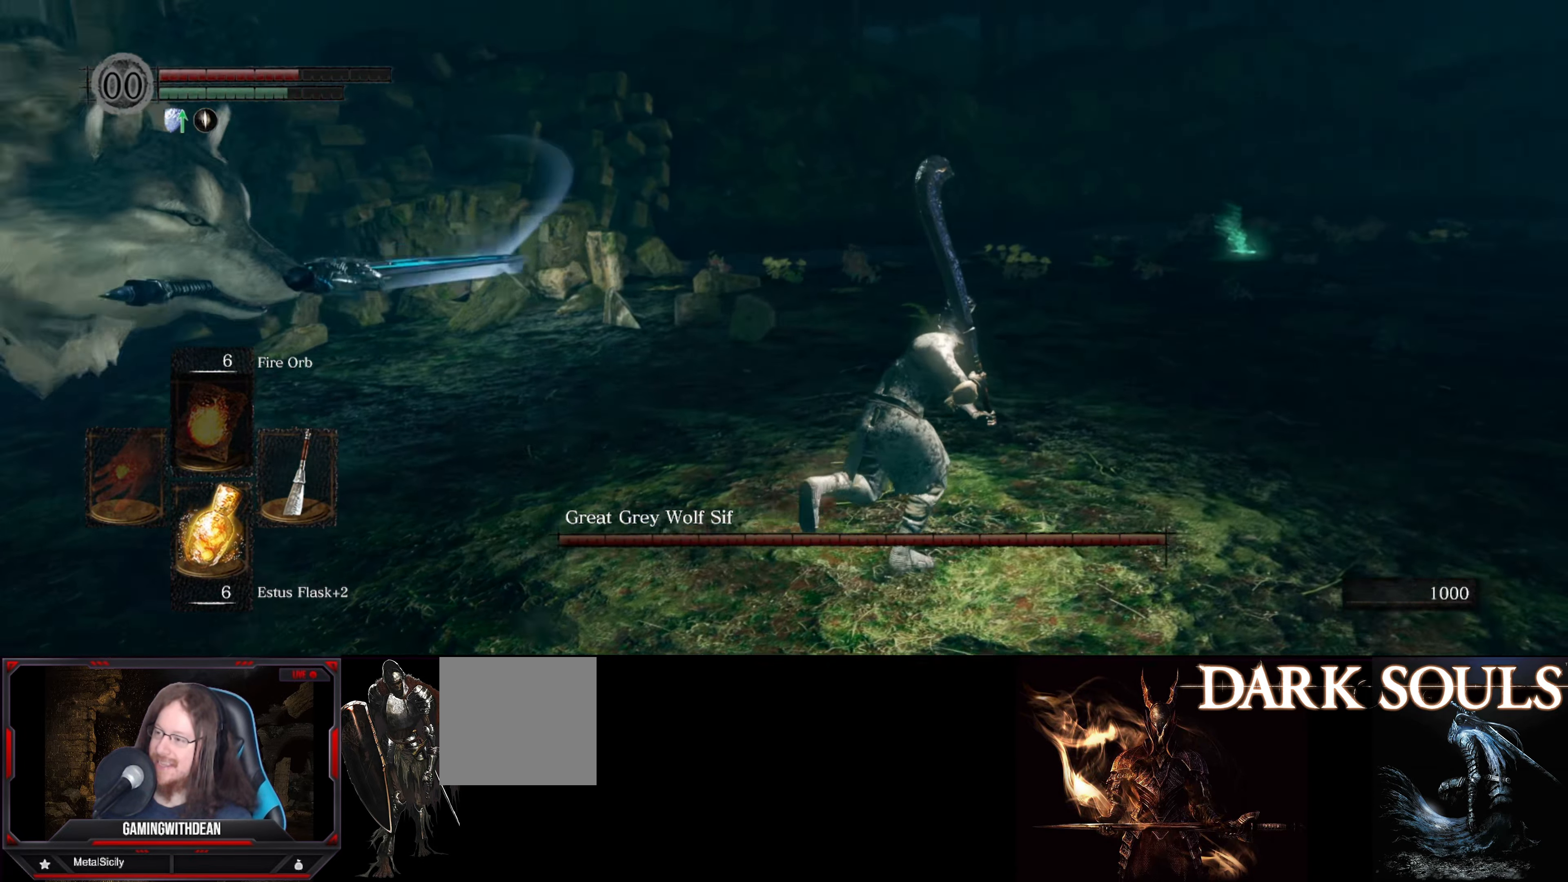
{"buttons": ["B"], "left_stick": "right", "right_stick": "left", "events": [[184, "left_stick", "right"]]}
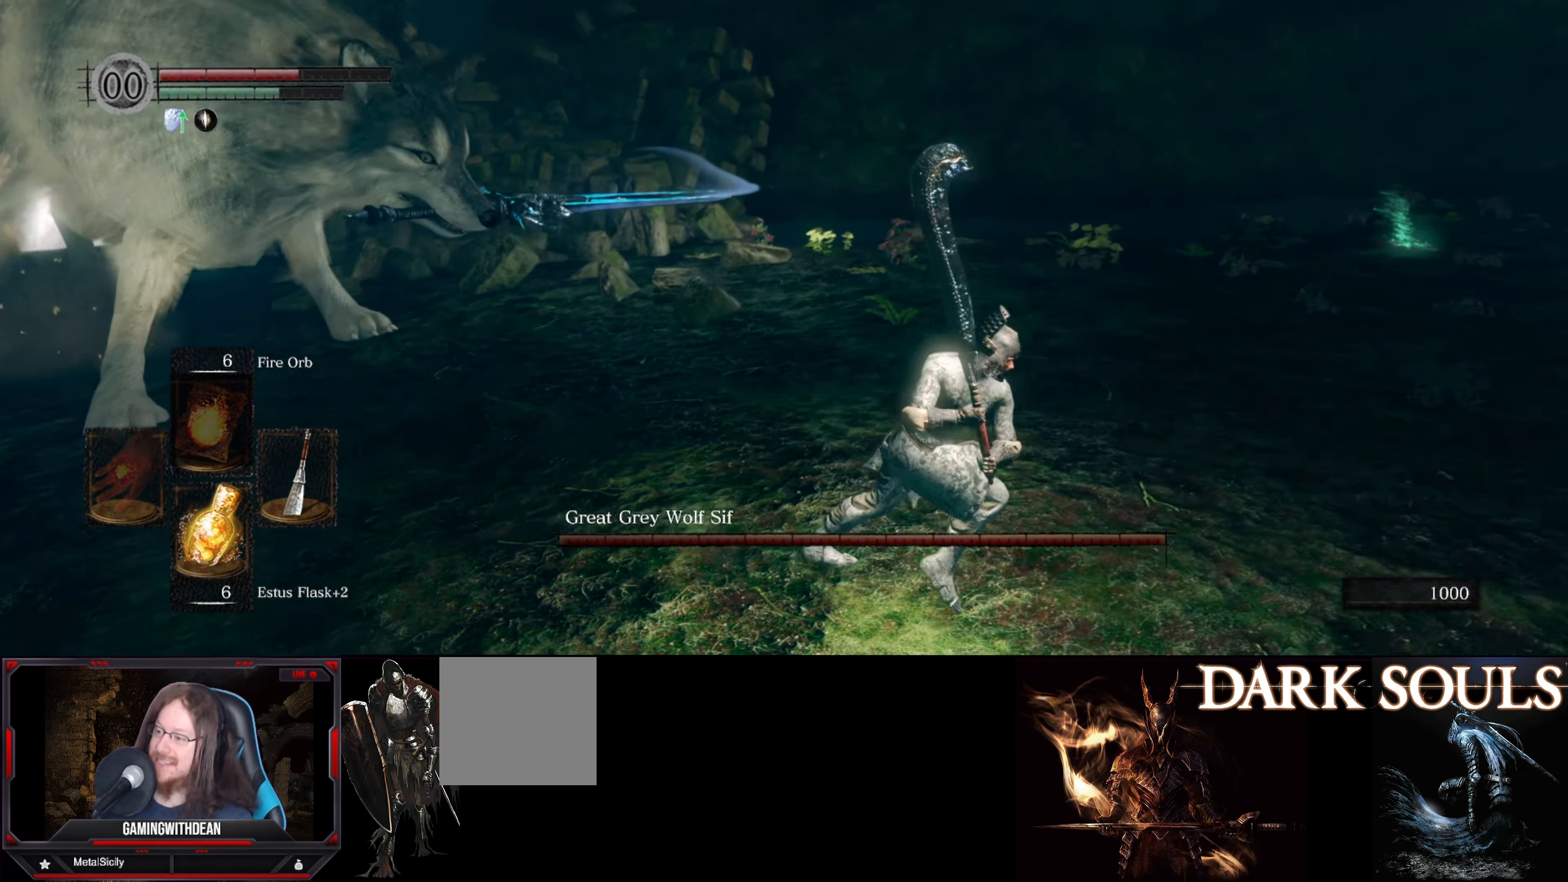
{"buttons": ["B"], "left_stick": "right", "right_stick": "left", "events": []}
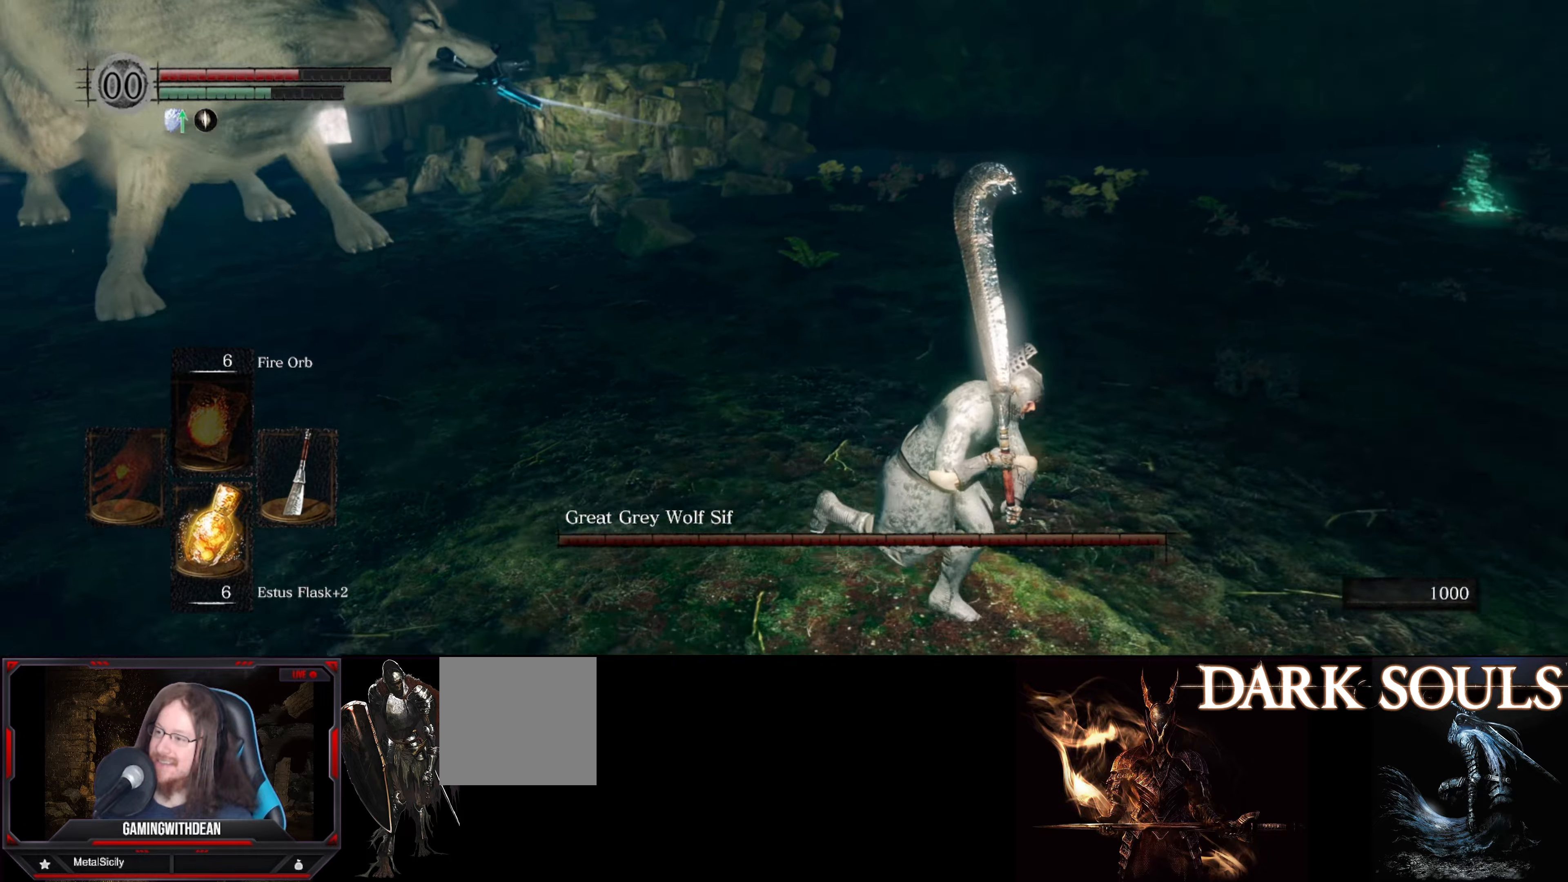
{"buttons": ["B"], "left_stick": "up-right", "right_stick": "up", "events": [[183, "left_stick", "up-right"], [250, "right_stick", "up"]]}
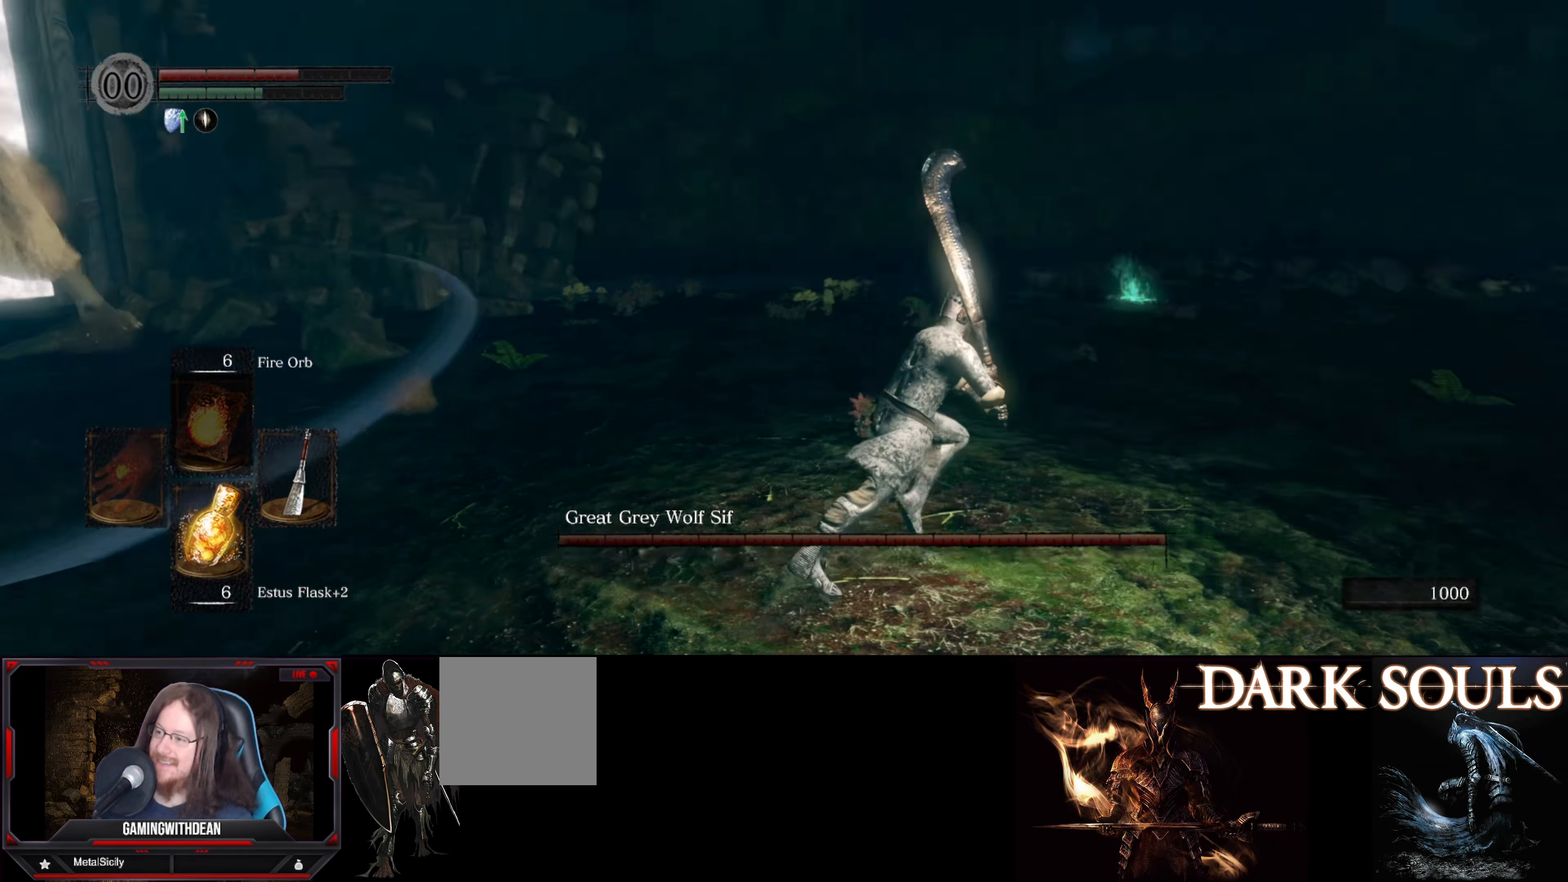
{"buttons": ["B"], "left_stick": "up-right", "right_stick": "left", "events": [[16, "right_stick", "left"]]}
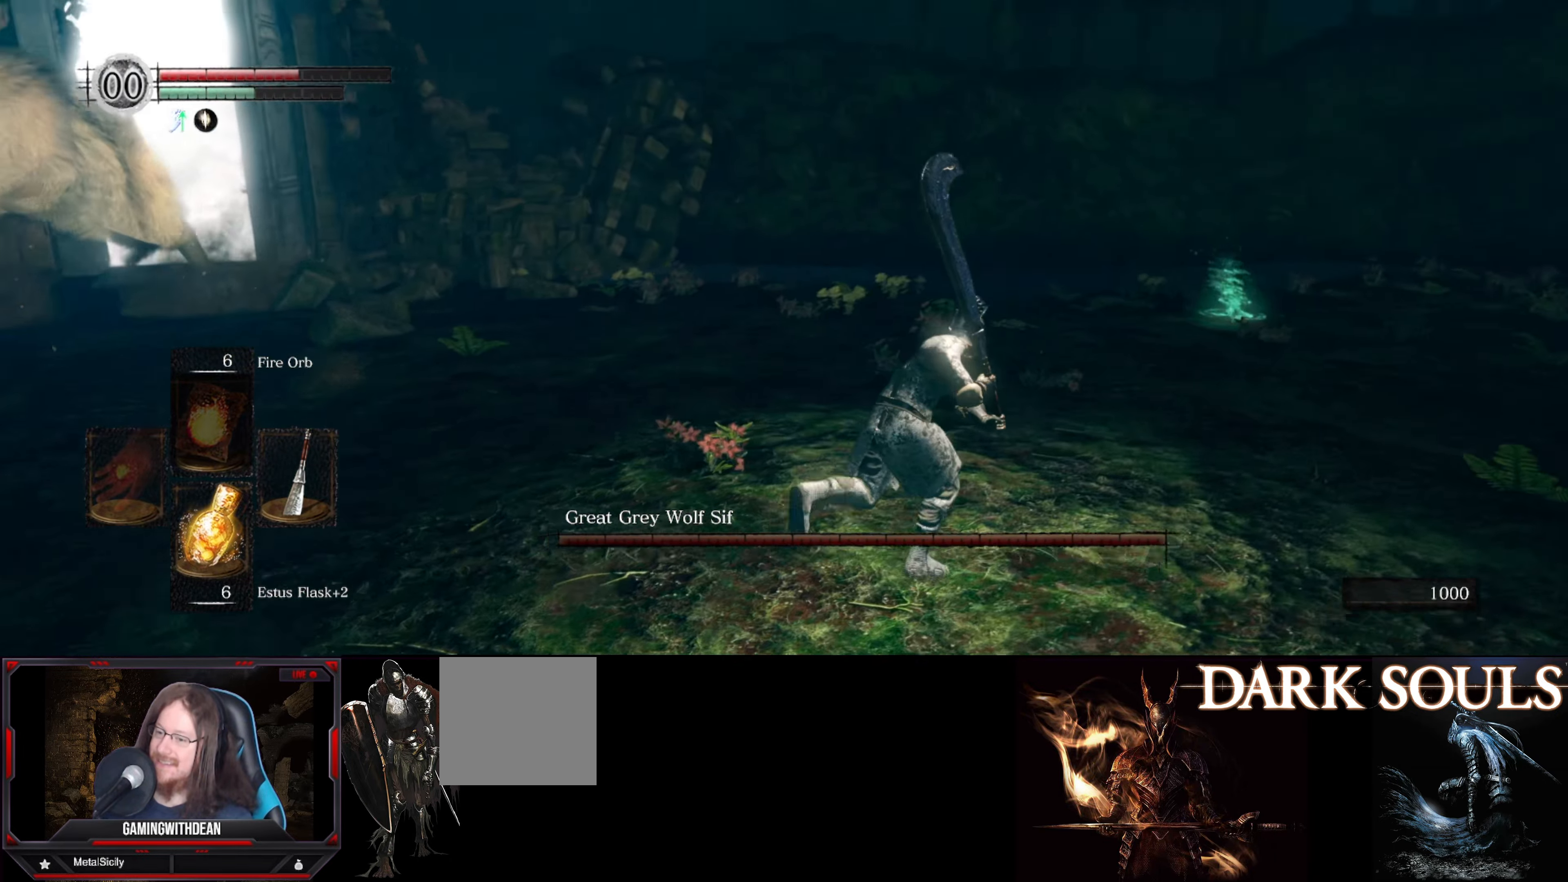
{"buttons": ["B"], "left_stick": "right", "right_stick": "left", "events": [[183, "left_stick", "right"]]}
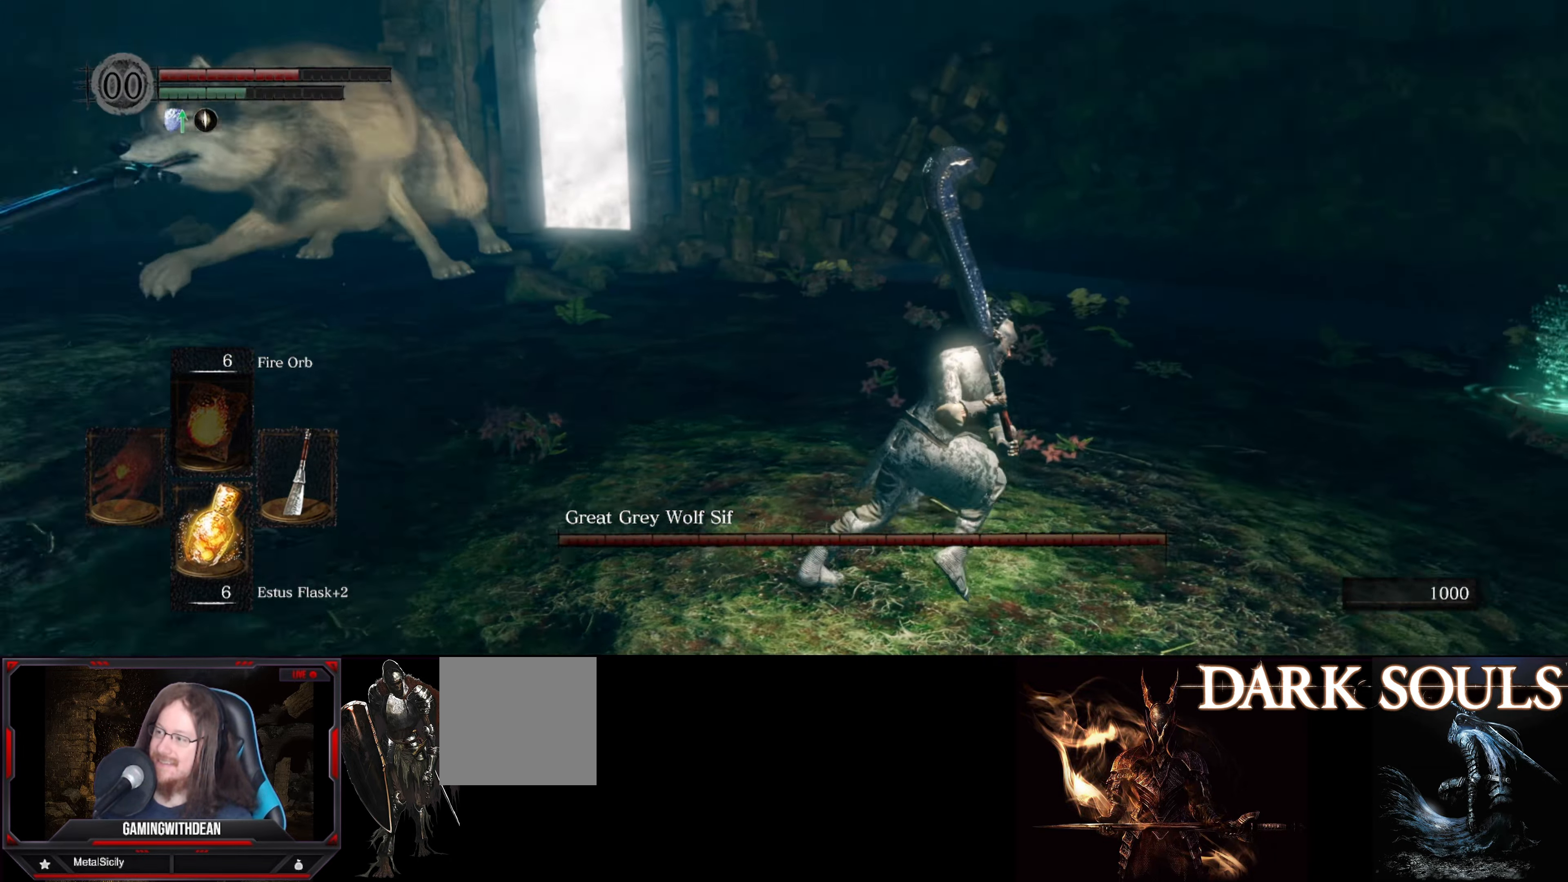
{"buttons": ["B"], "left_stick": "right", "right_stick": "left", "events": []}
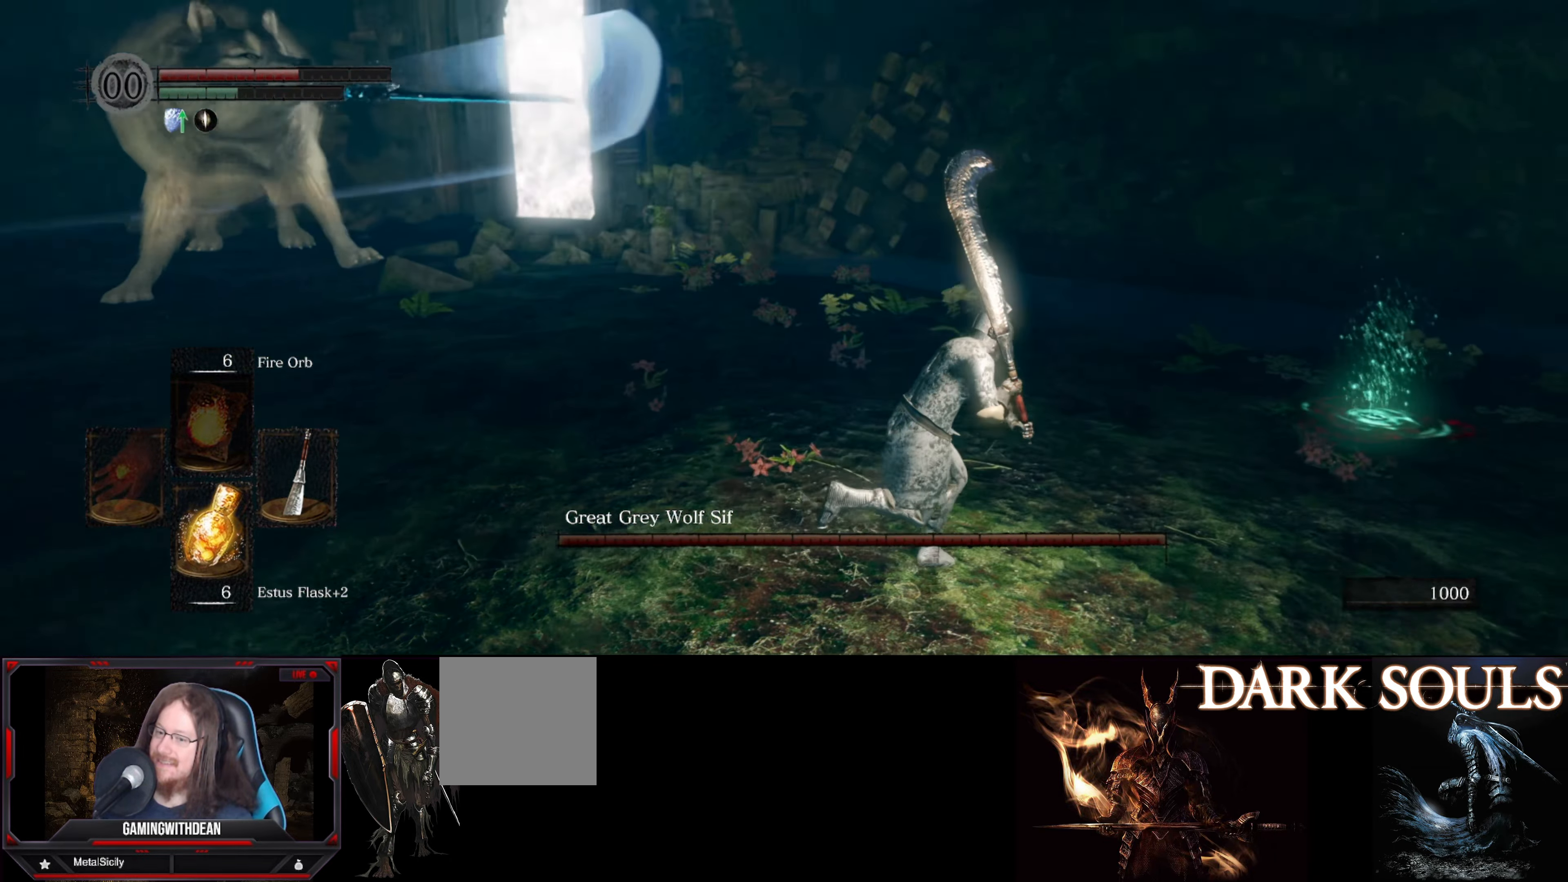
{"buttons": [], "left_stick": "up-right", "right_stick": "center", "events": [[16, "right_stick", "center"], [150, "left_stick", "up-right"], [466, "B", "up"]]}
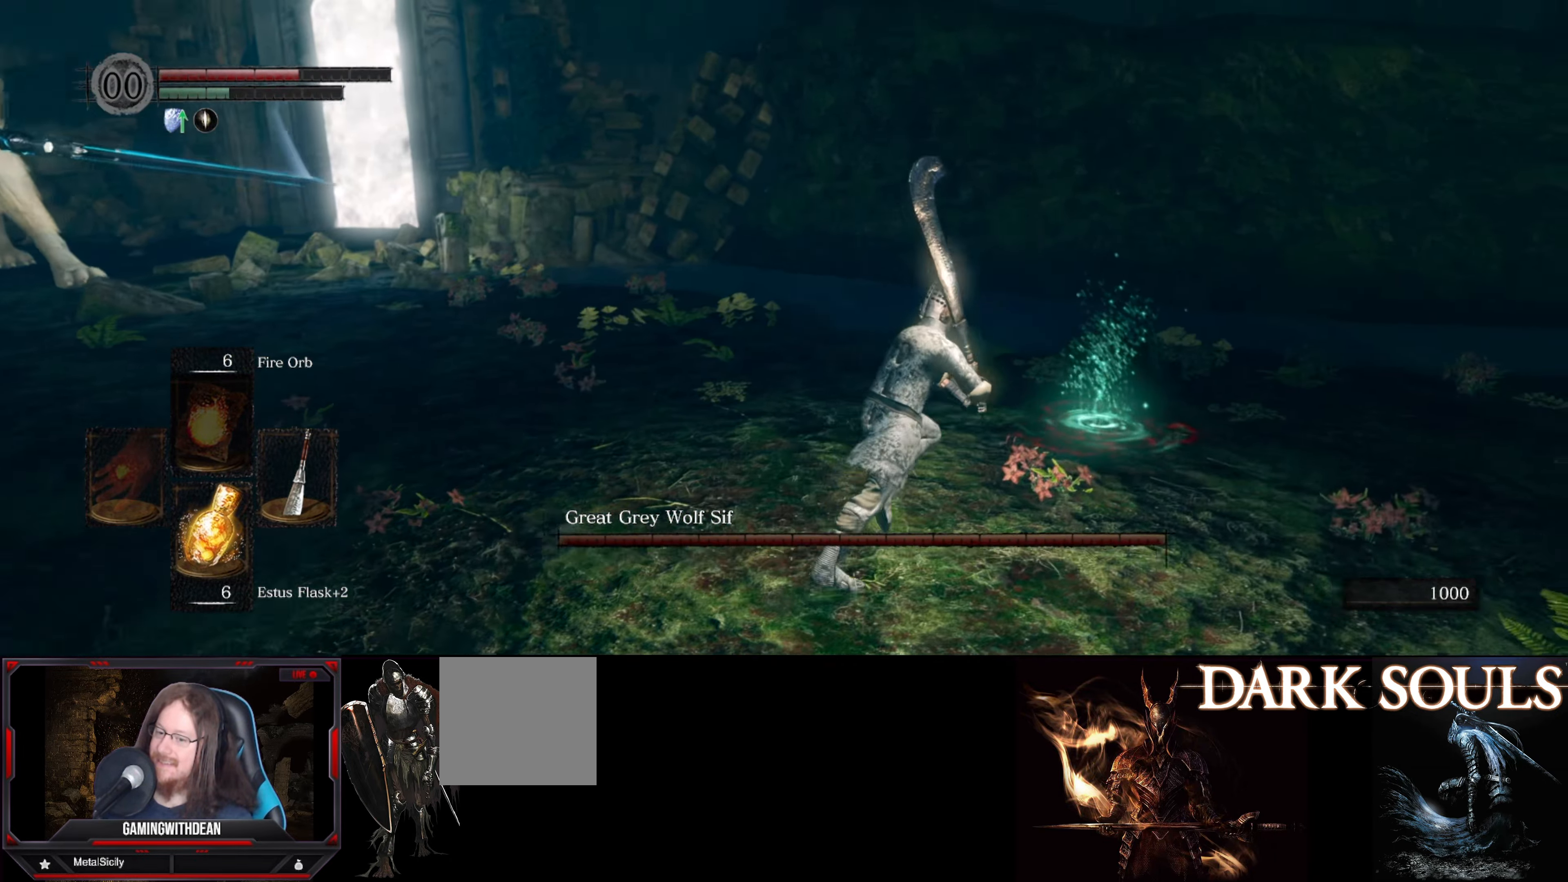
{"buttons": ["A"], "left_stick": "up-right", "right_stick": "center", "events": [[200, "A", "down"], [416, "A", "up"], [466, "A", "down"]]}
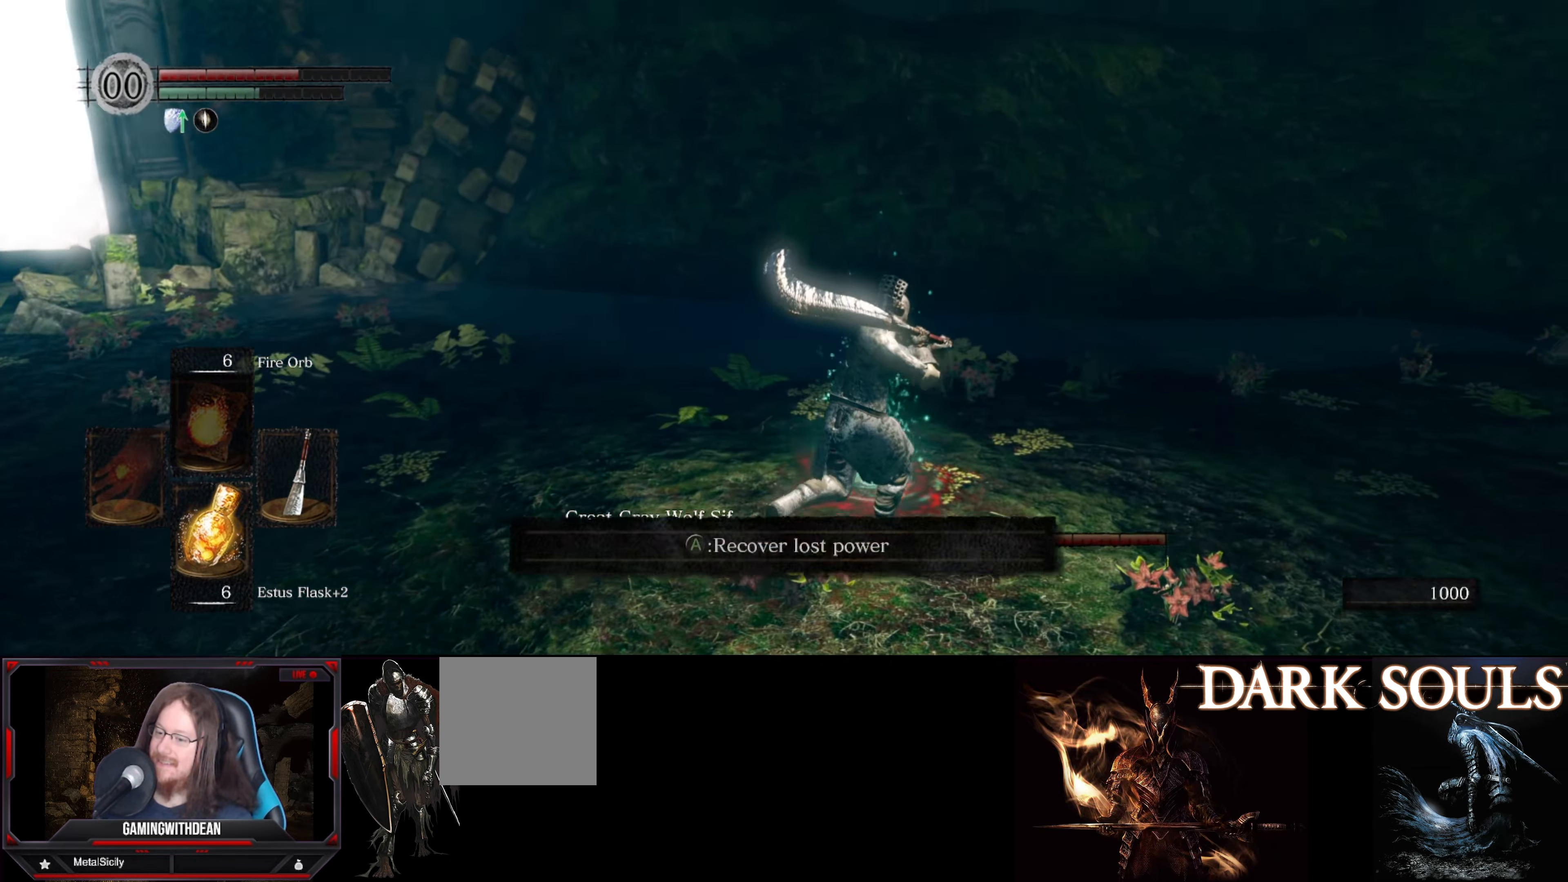
{"buttons": [], "left_stick": "down", "right_stick": "left", "events": [[66, "A", "up"], [66, "left_stick", "right"], [166, "left_stick", "down-right"], [283, "left_stick", "down"], [333, "right_stick", "left"]]}